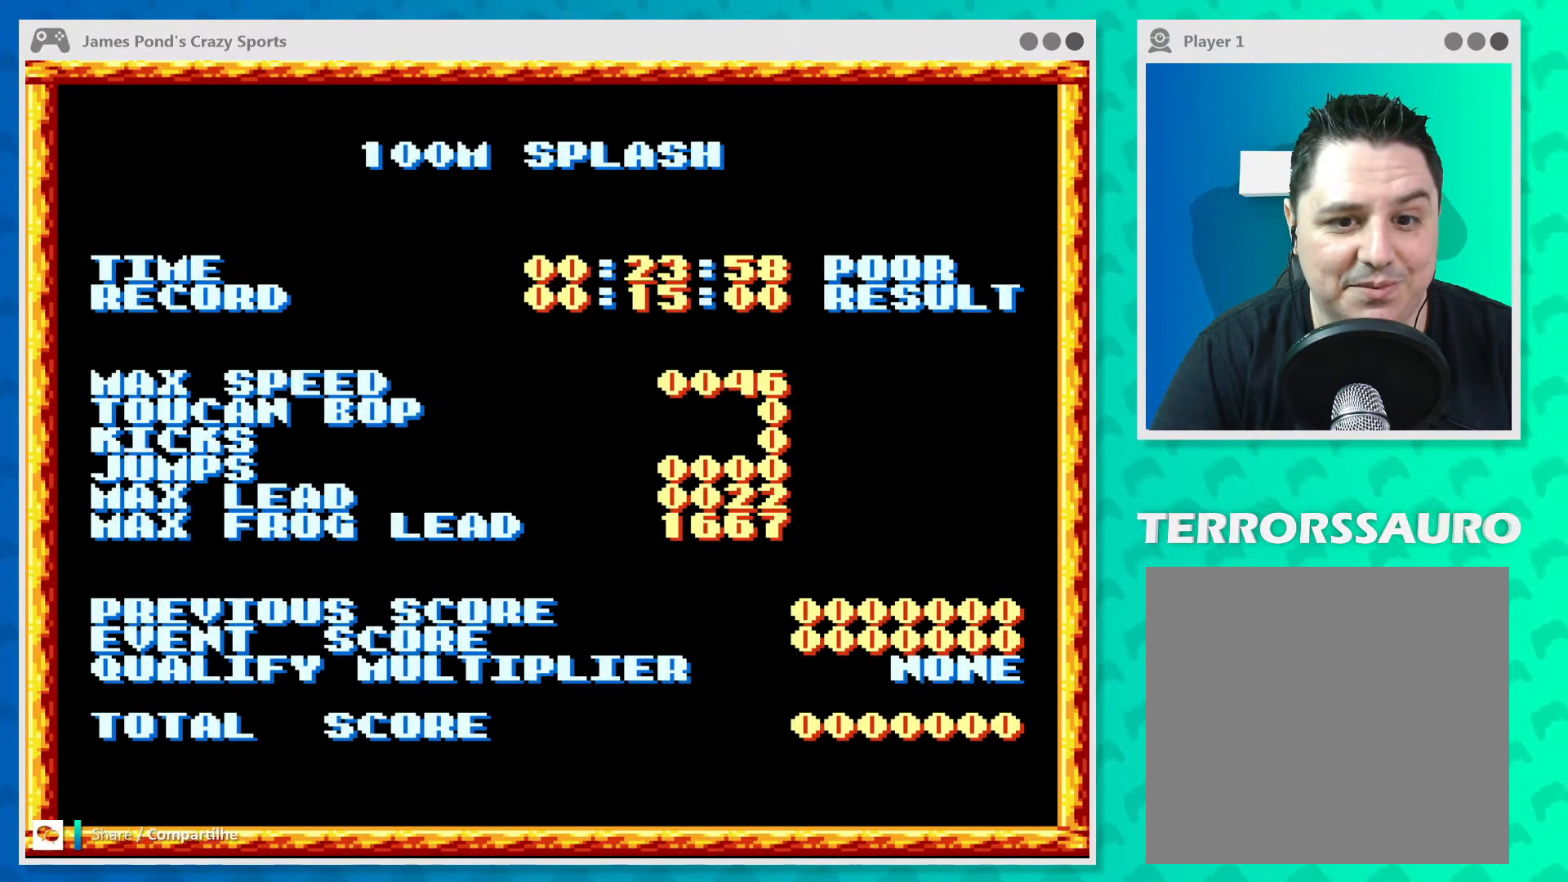
Gameplay with a controller (Xbox layout); each line is a JSON object with the inputs held at the frame after it. "events" lists button and stick changes between this image and that frame as [ms after this image, input, new state], when the widget could be followed in between. Not read: L3 R3 right_stick.
{"buttons": ["A"], "left_stick": "center", "events": [[367, "A", "down"]]}
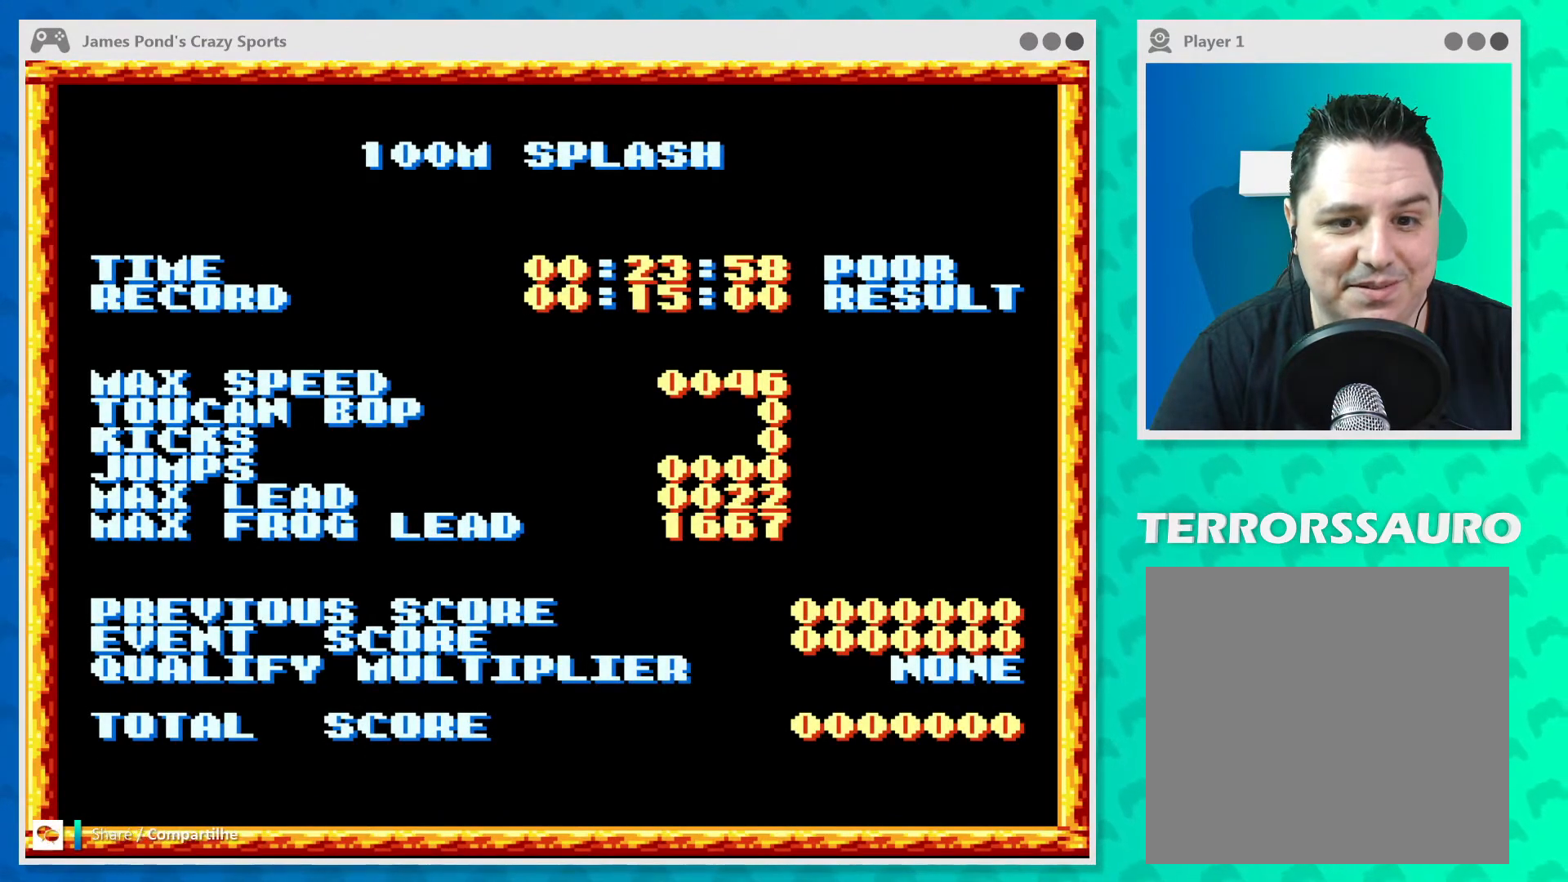
{"buttons": [], "left_stick": "center", "events": [[33, "A", "up"]]}
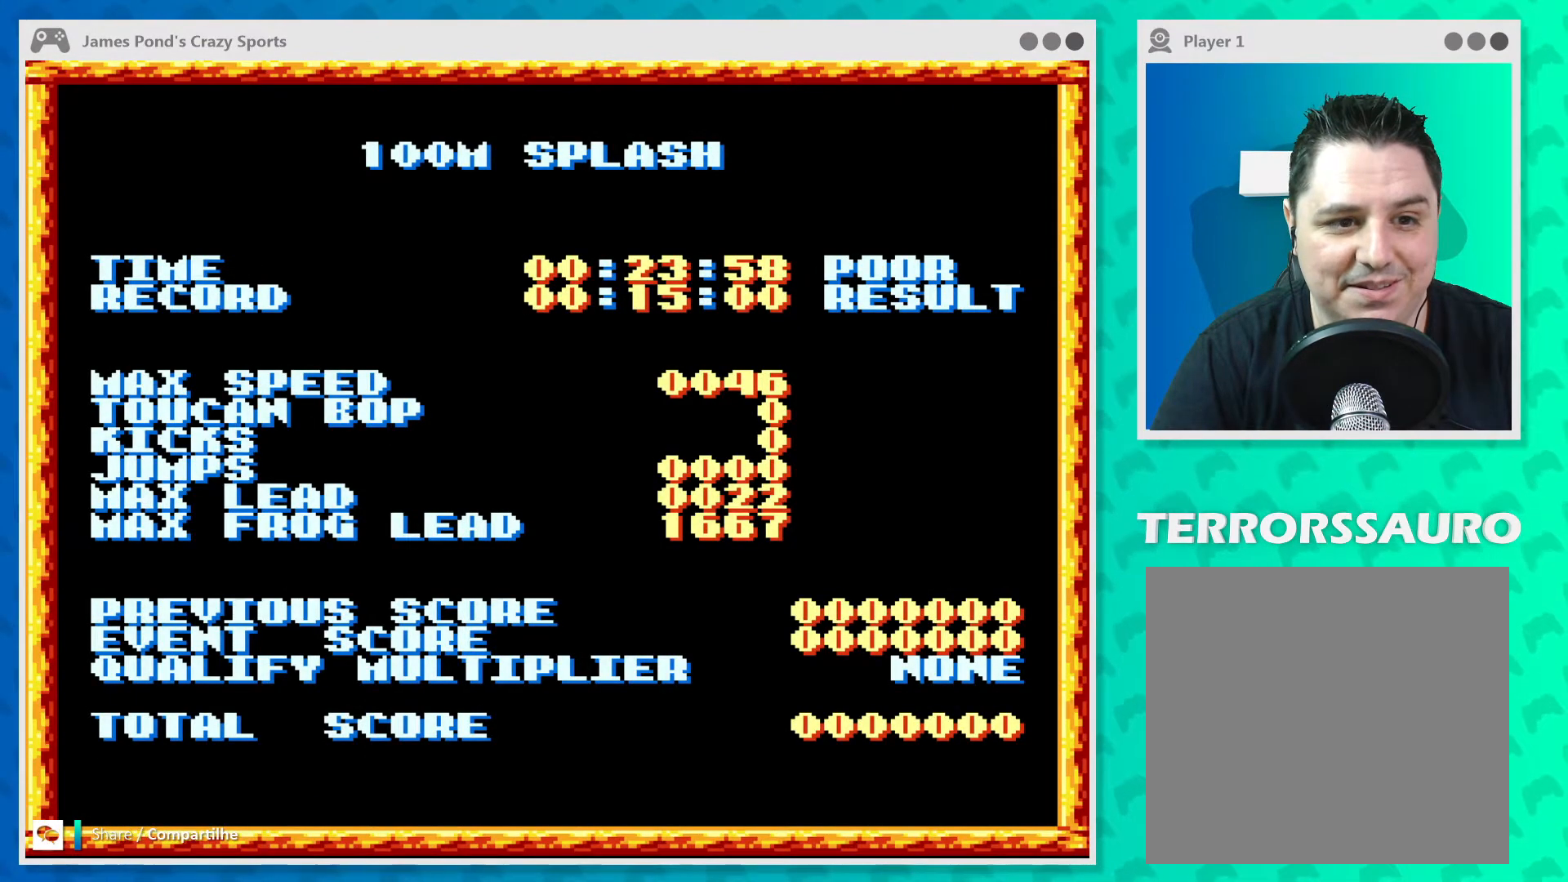
{"buttons": [], "left_stick": "center", "events": []}
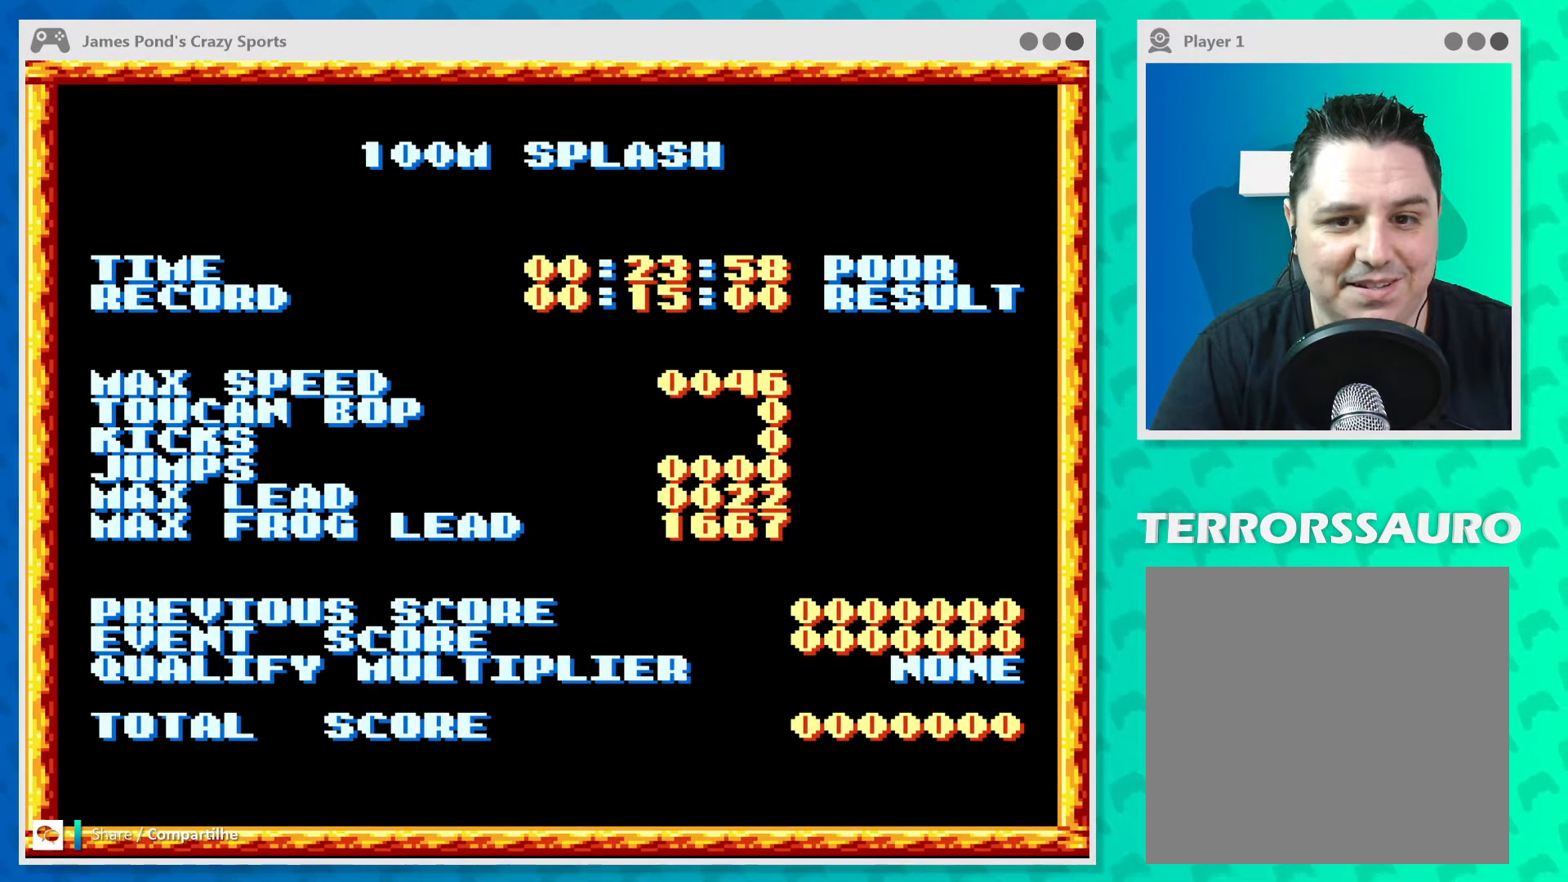
{"buttons": [], "left_stick": "center", "events": []}
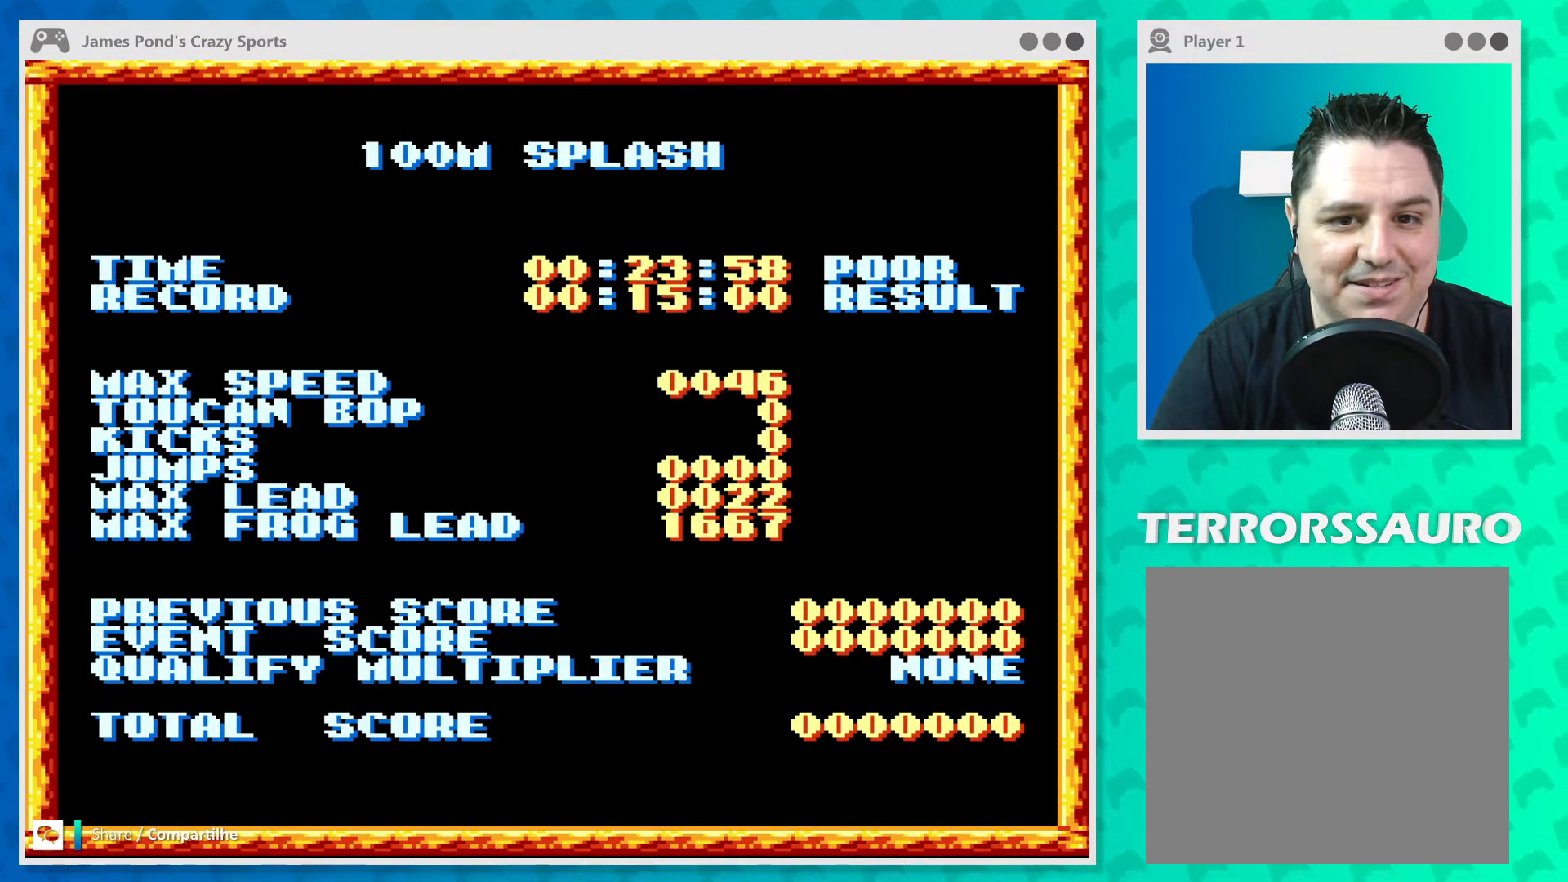
{"buttons": [], "left_stick": "center", "events": [[133, "A", "down"], [300, "A", "up"]]}
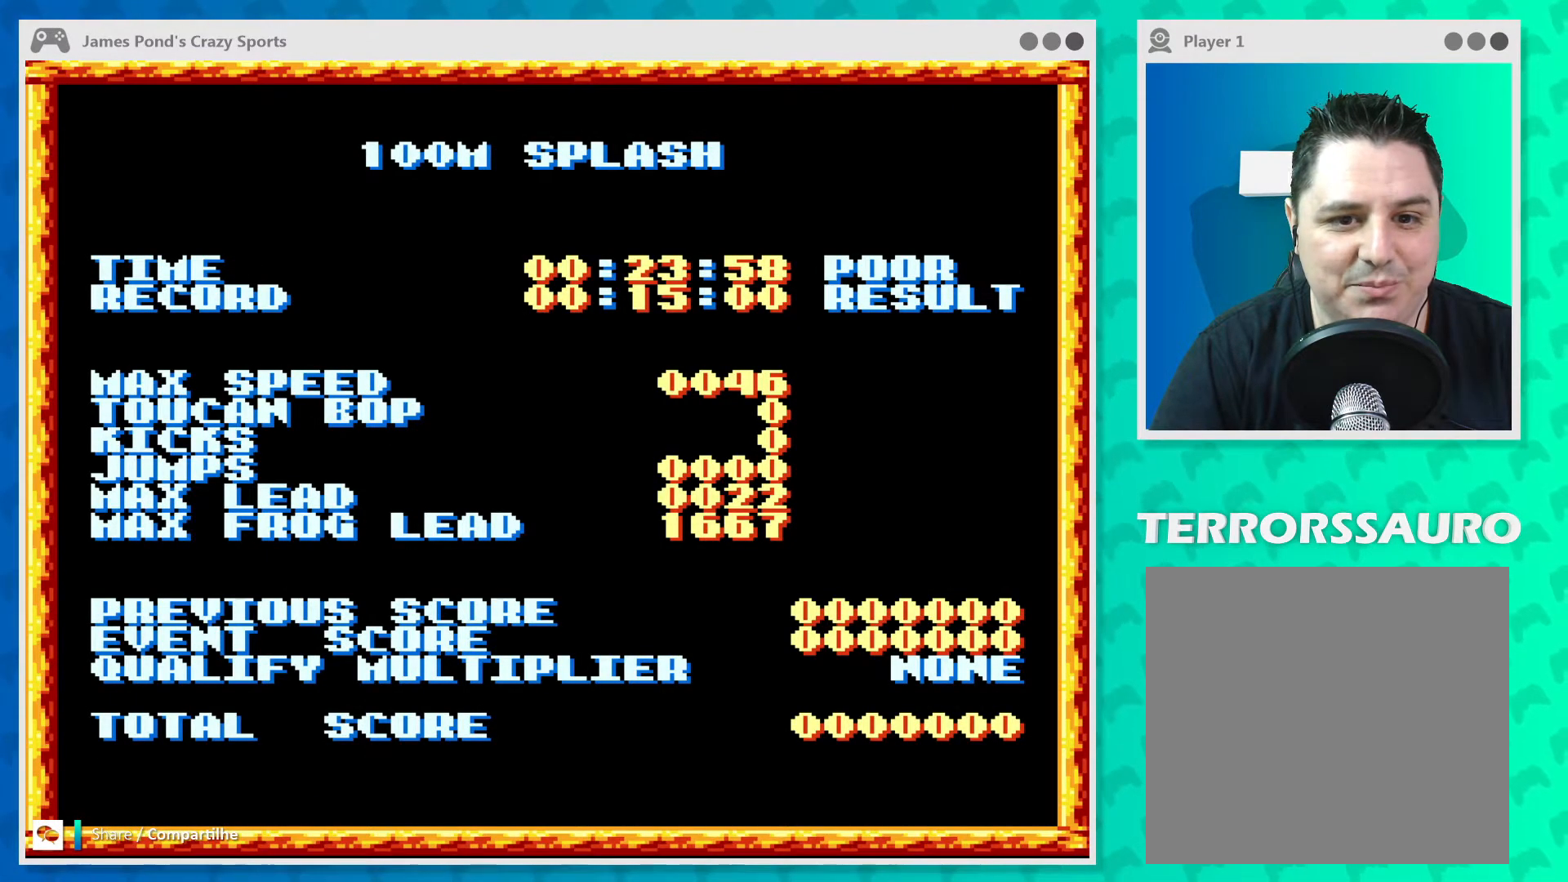
{"buttons": [], "left_stick": "down-right", "events": [[167, "left_stick", "left"], [500, "left_stick", "down-right"]]}
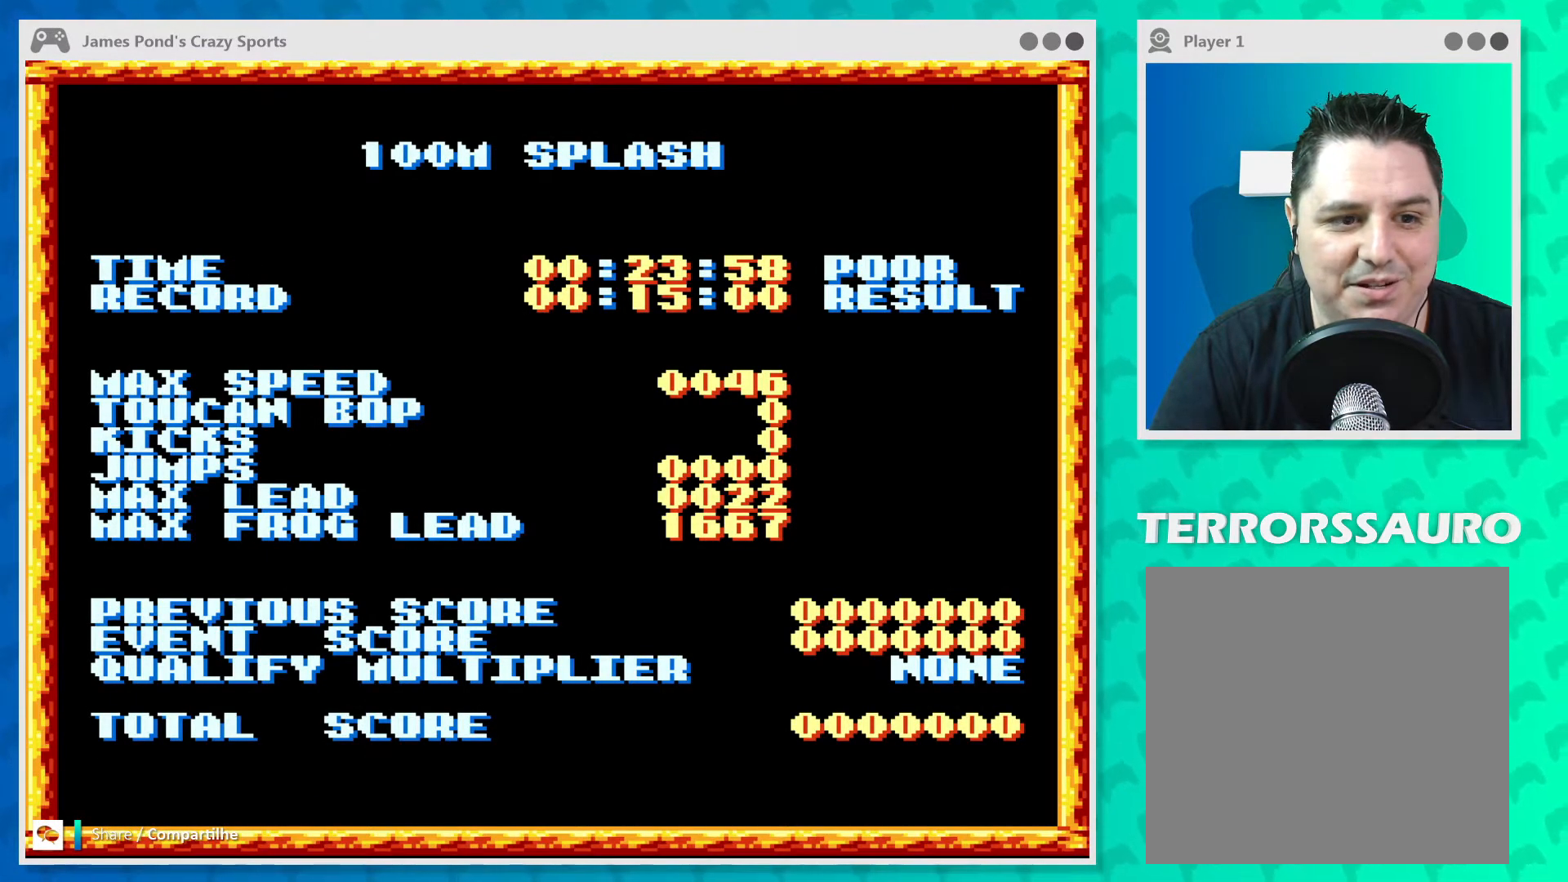
{"buttons": [], "left_stick": "left", "events": [[233, "left_stick", "up-left"], [467, "left_stick", "left"]]}
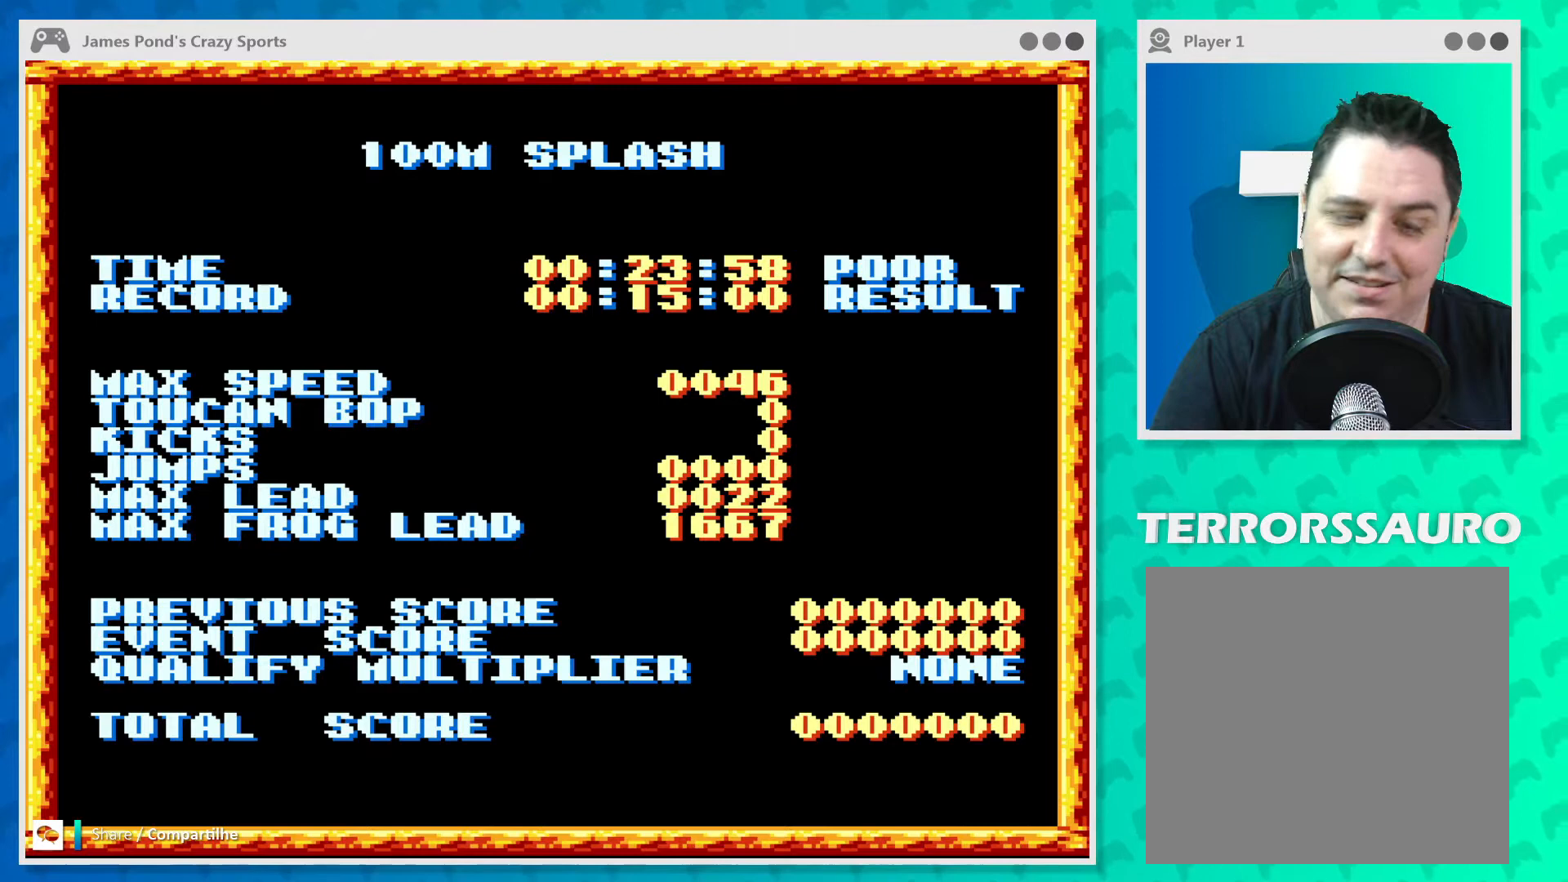
{"buttons": [], "left_stick": "down-right", "events": [[33, "left_stick", "center"], [167, "left_stick", "down-right"]]}
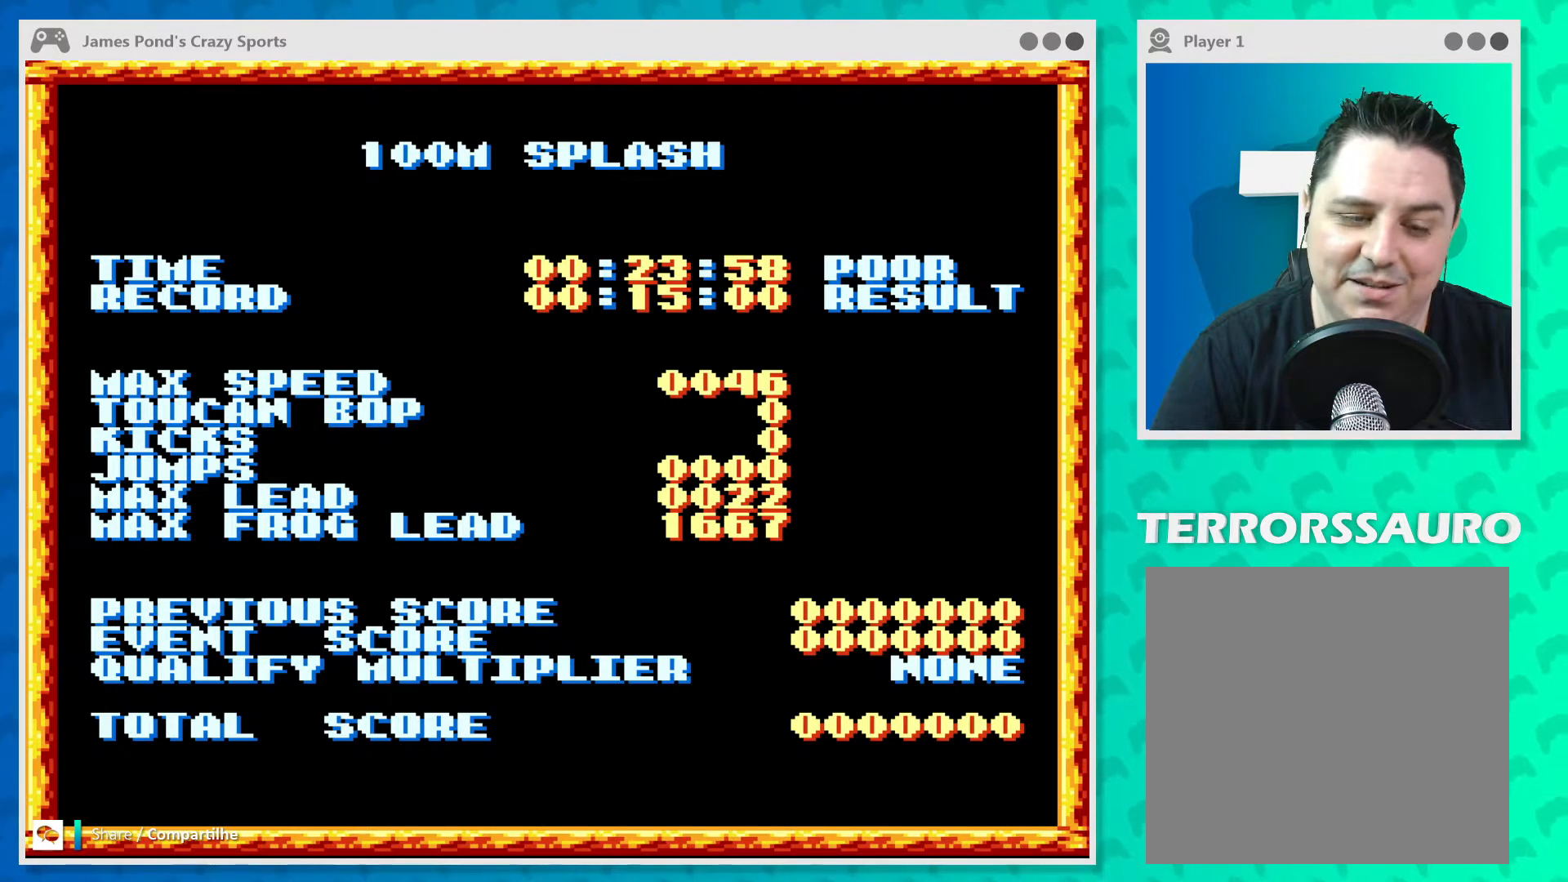
{"buttons": [], "left_stick": "center", "events": [[133, "left_stick", "center"], [333, "A", "down"], [500, "A", "up"]]}
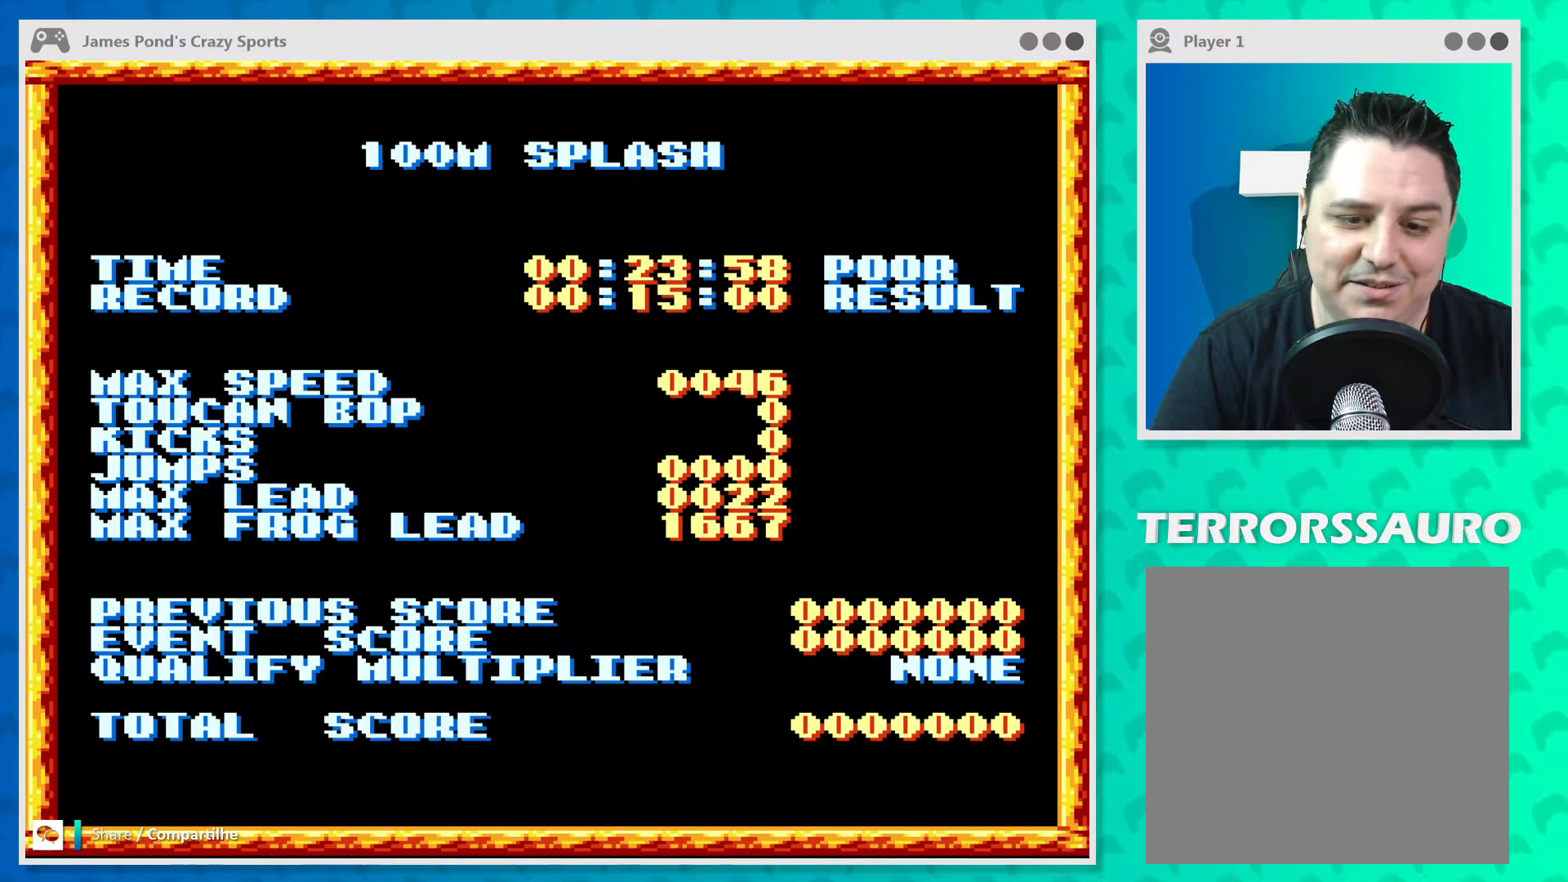
{"buttons": [], "left_stick": "center", "events": [[367, "A", "down"], [467, "A", "up"]]}
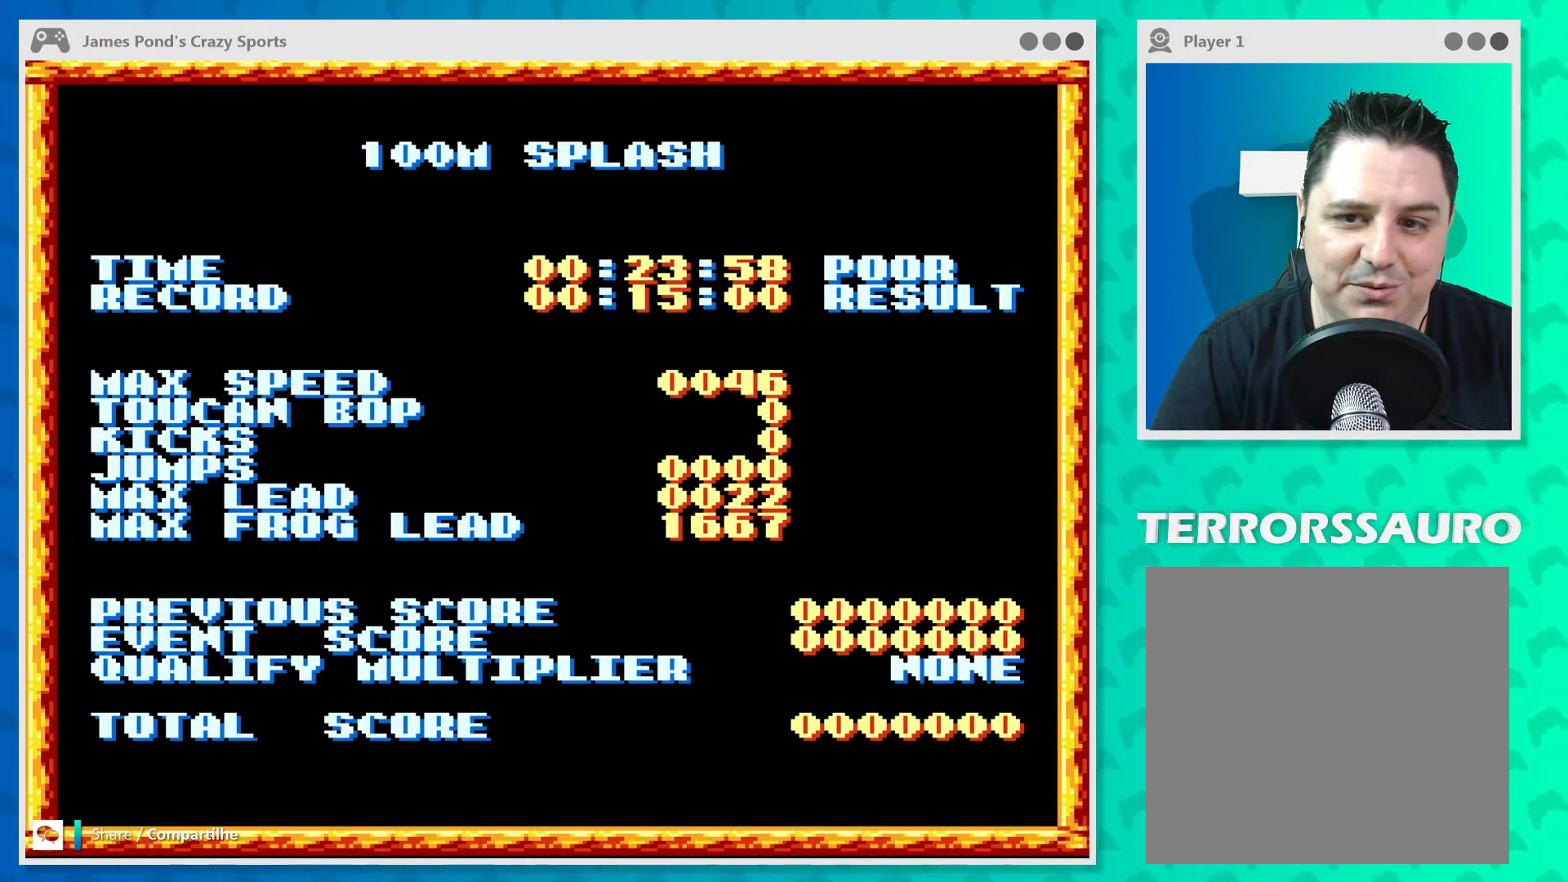
{"buttons": [], "left_stick": "center", "events": []}
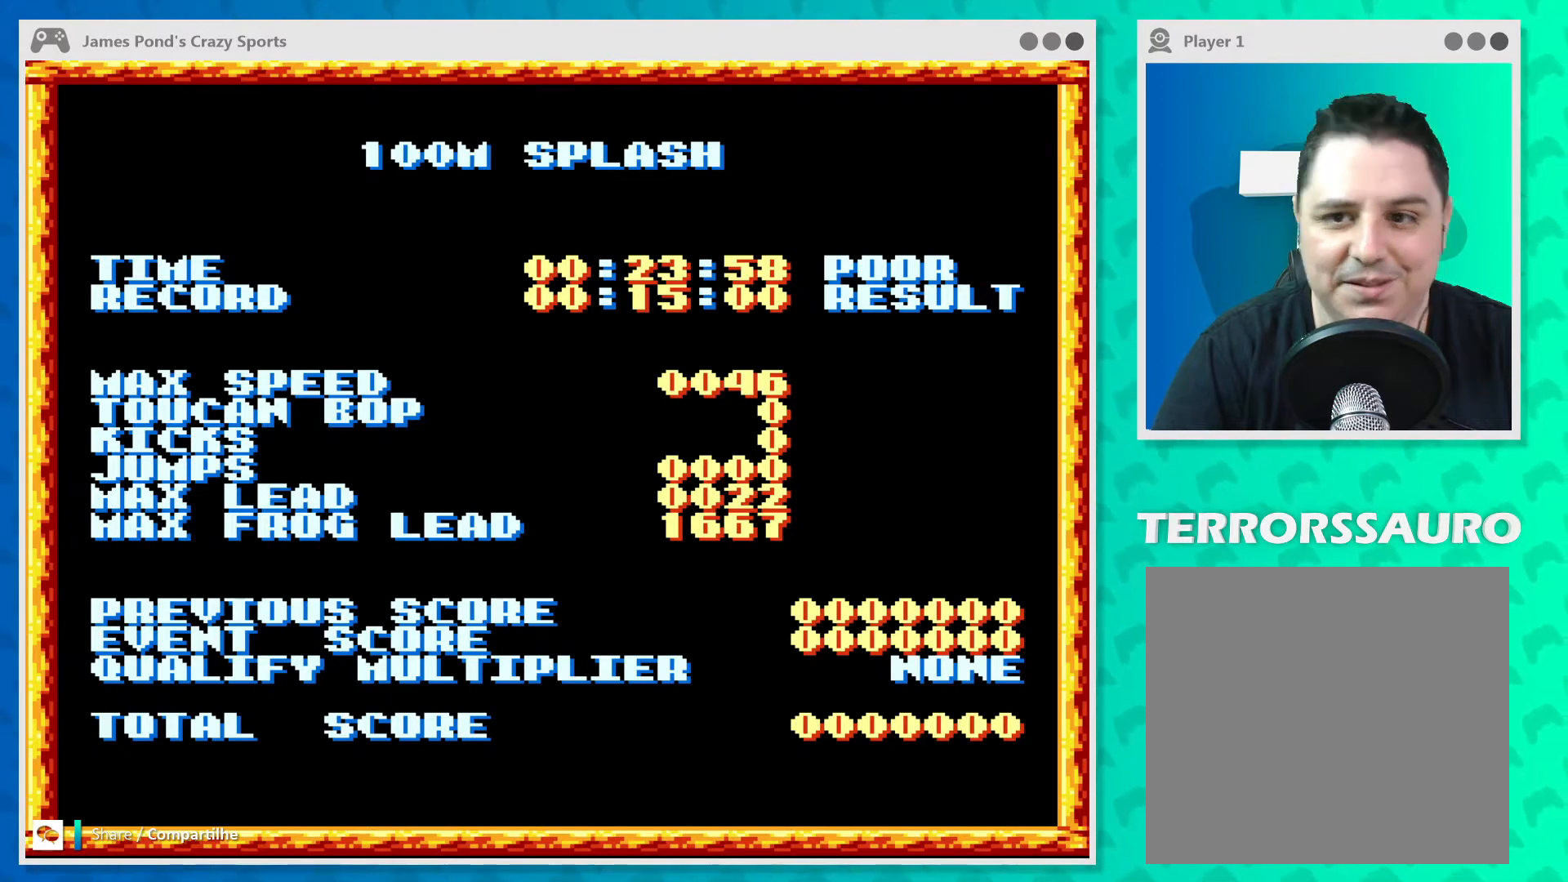
{"buttons": ["A"], "left_stick": "center", "events": [[433, "A", "down"]]}
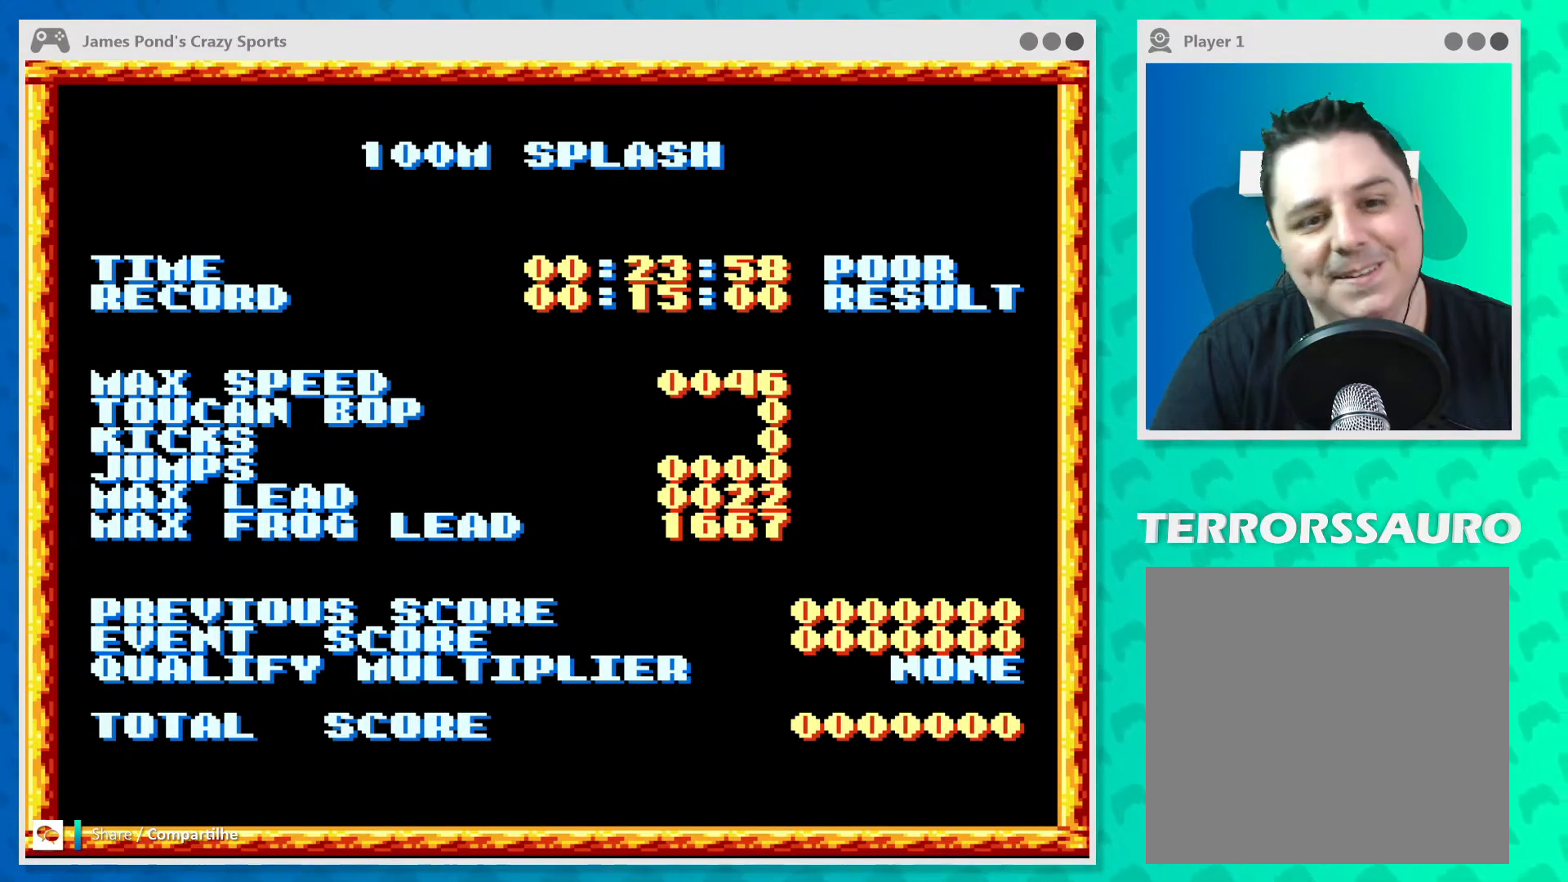
{"buttons": [], "left_stick": "center", "events": [[100, "A", "up"]]}
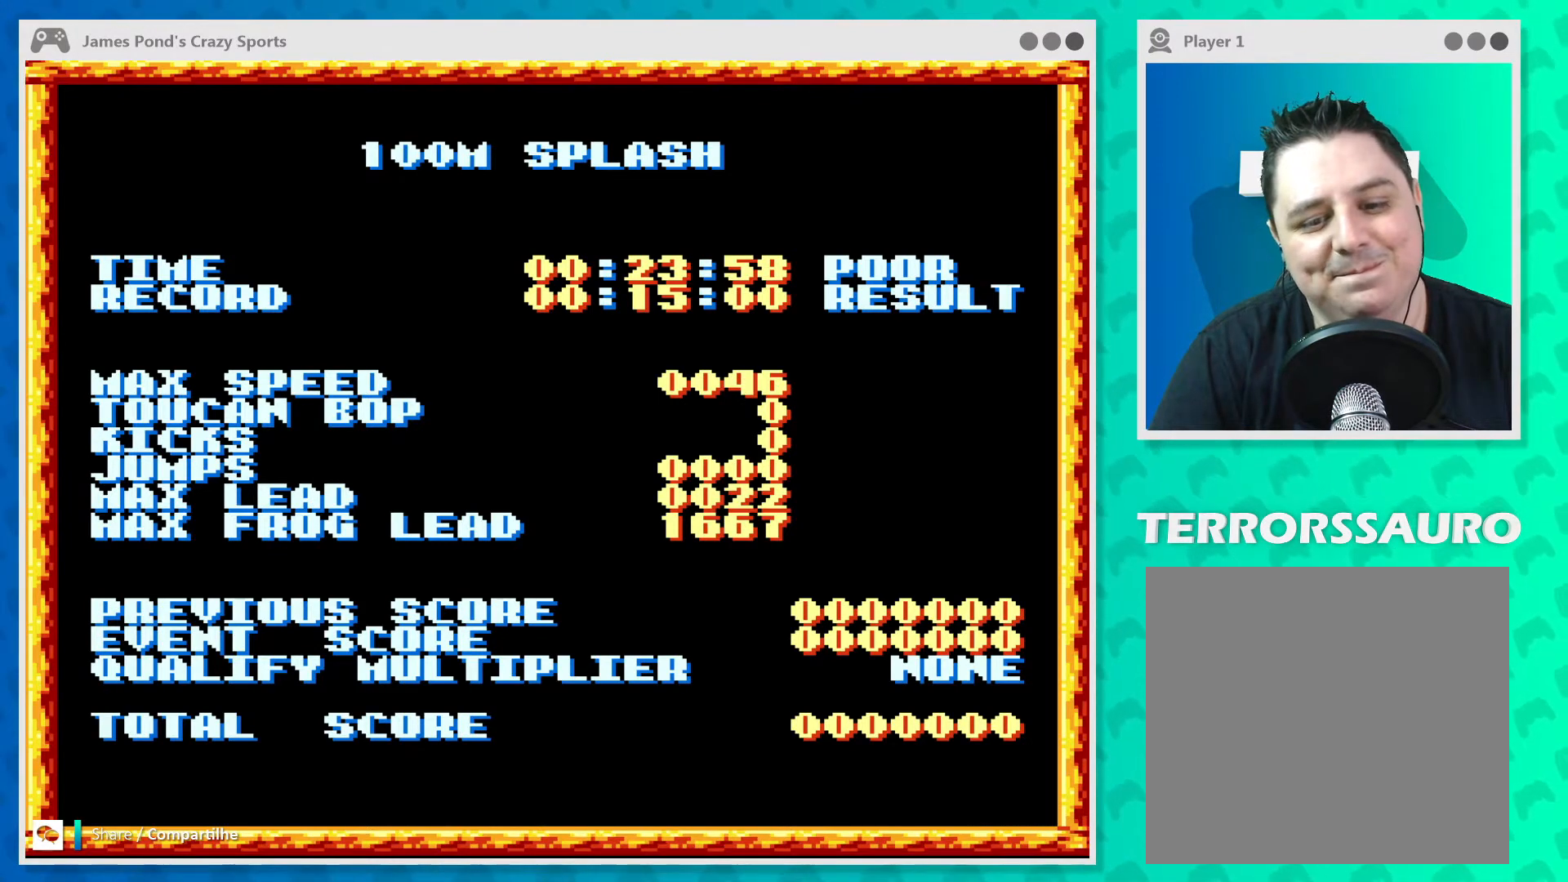
{"buttons": ["A"], "left_stick": "center", "events": [[67, "A", "down"], [200, "A", "up"], [467, "A", "down"]]}
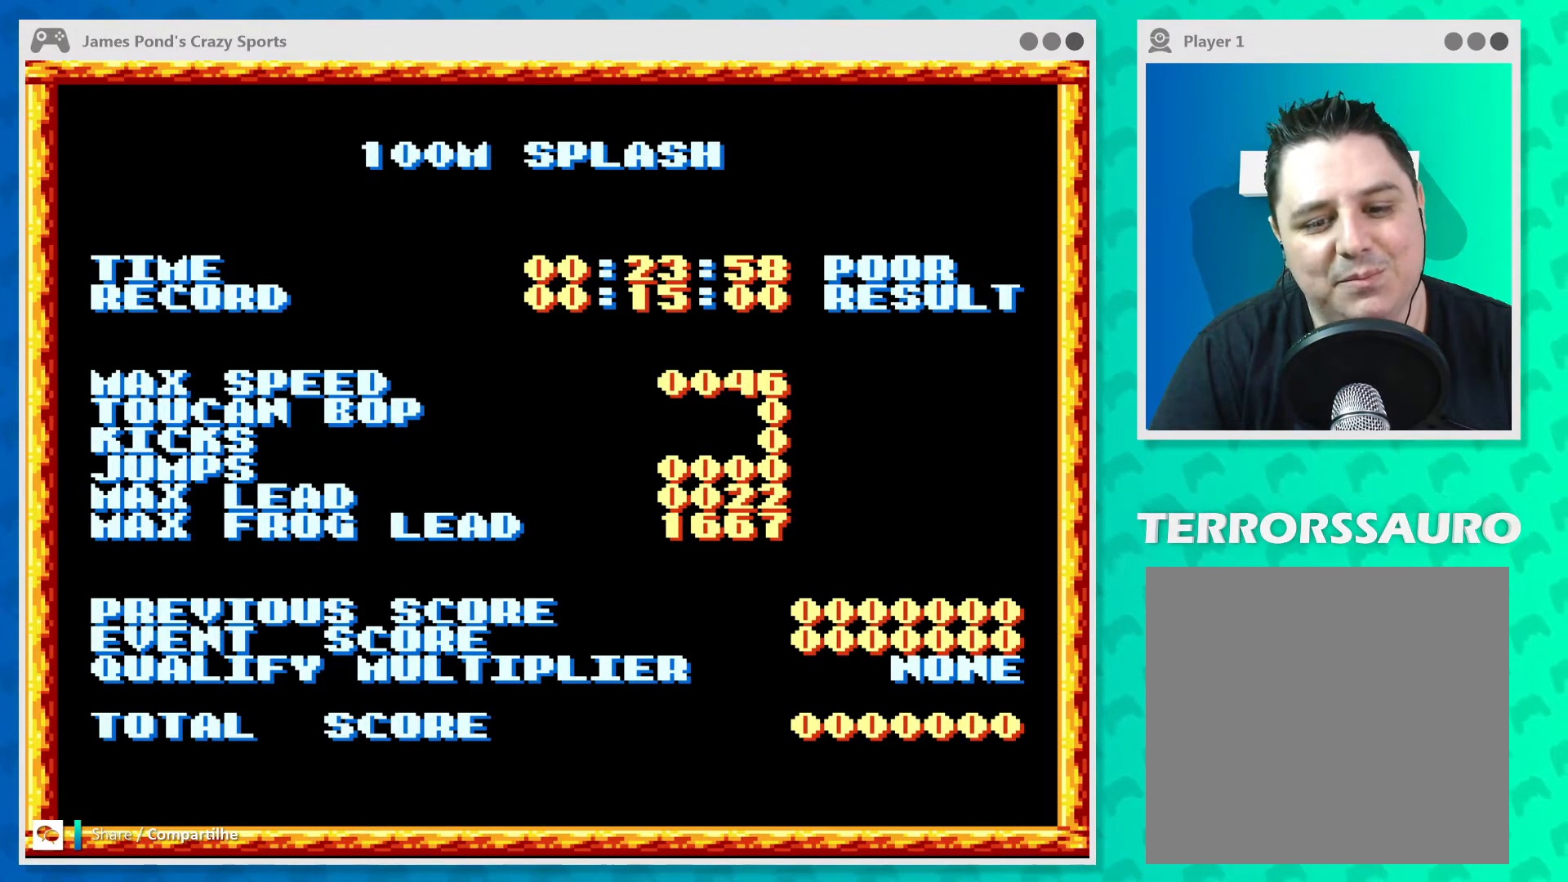
{"buttons": [], "left_stick": "center", "events": [[133, "A", "up"], [367, "B", "down"], [500, "B", "up"]]}
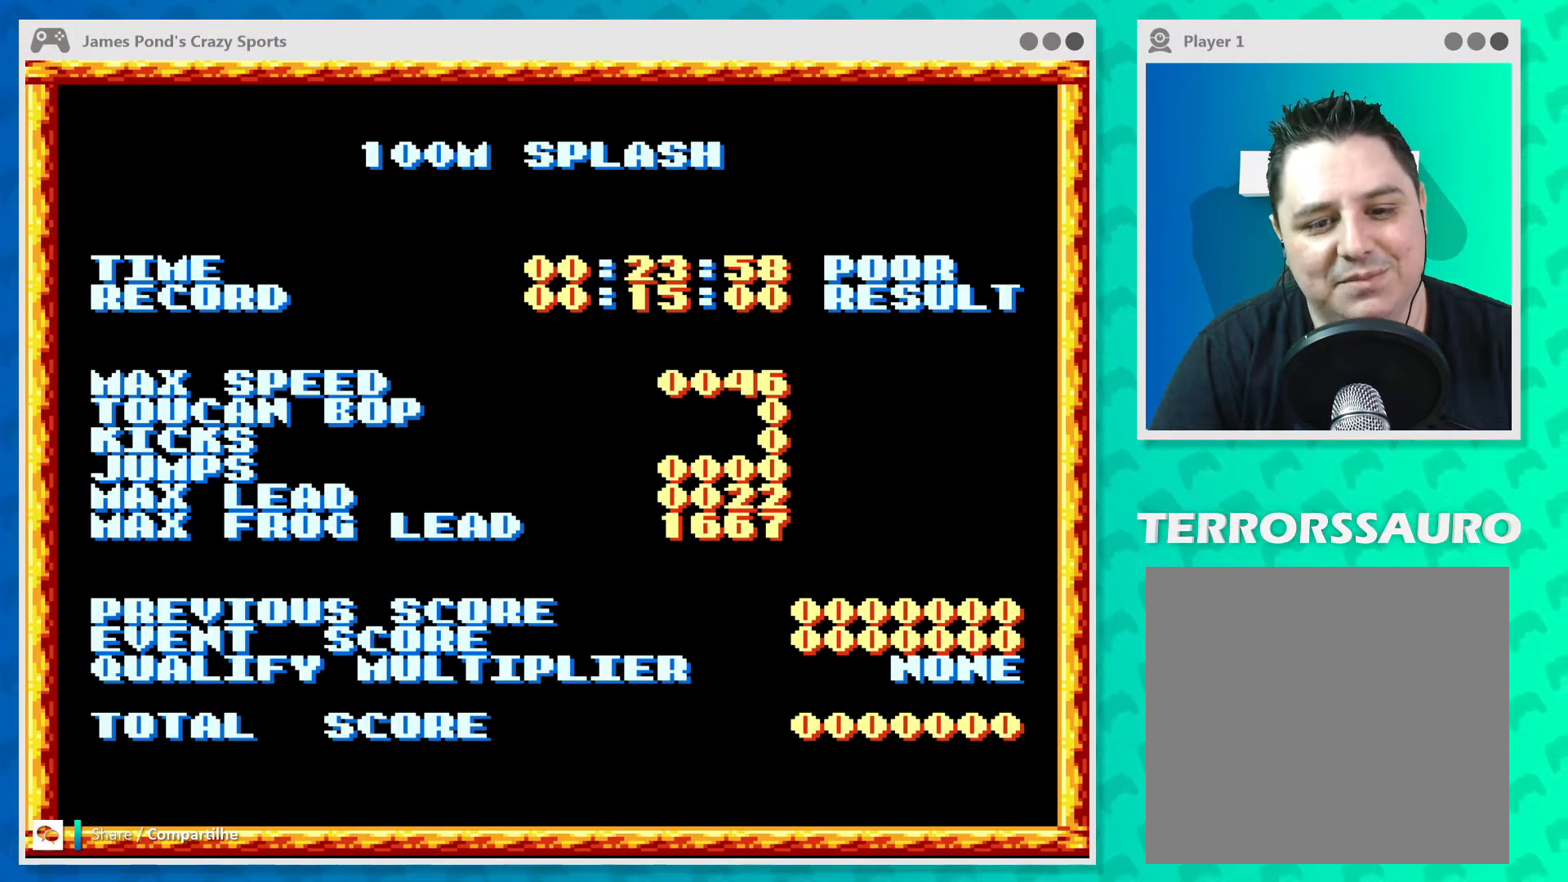
{"buttons": [], "left_stick": "center", "events": [[267, "X", "down"], [400, "X", "up"]]}
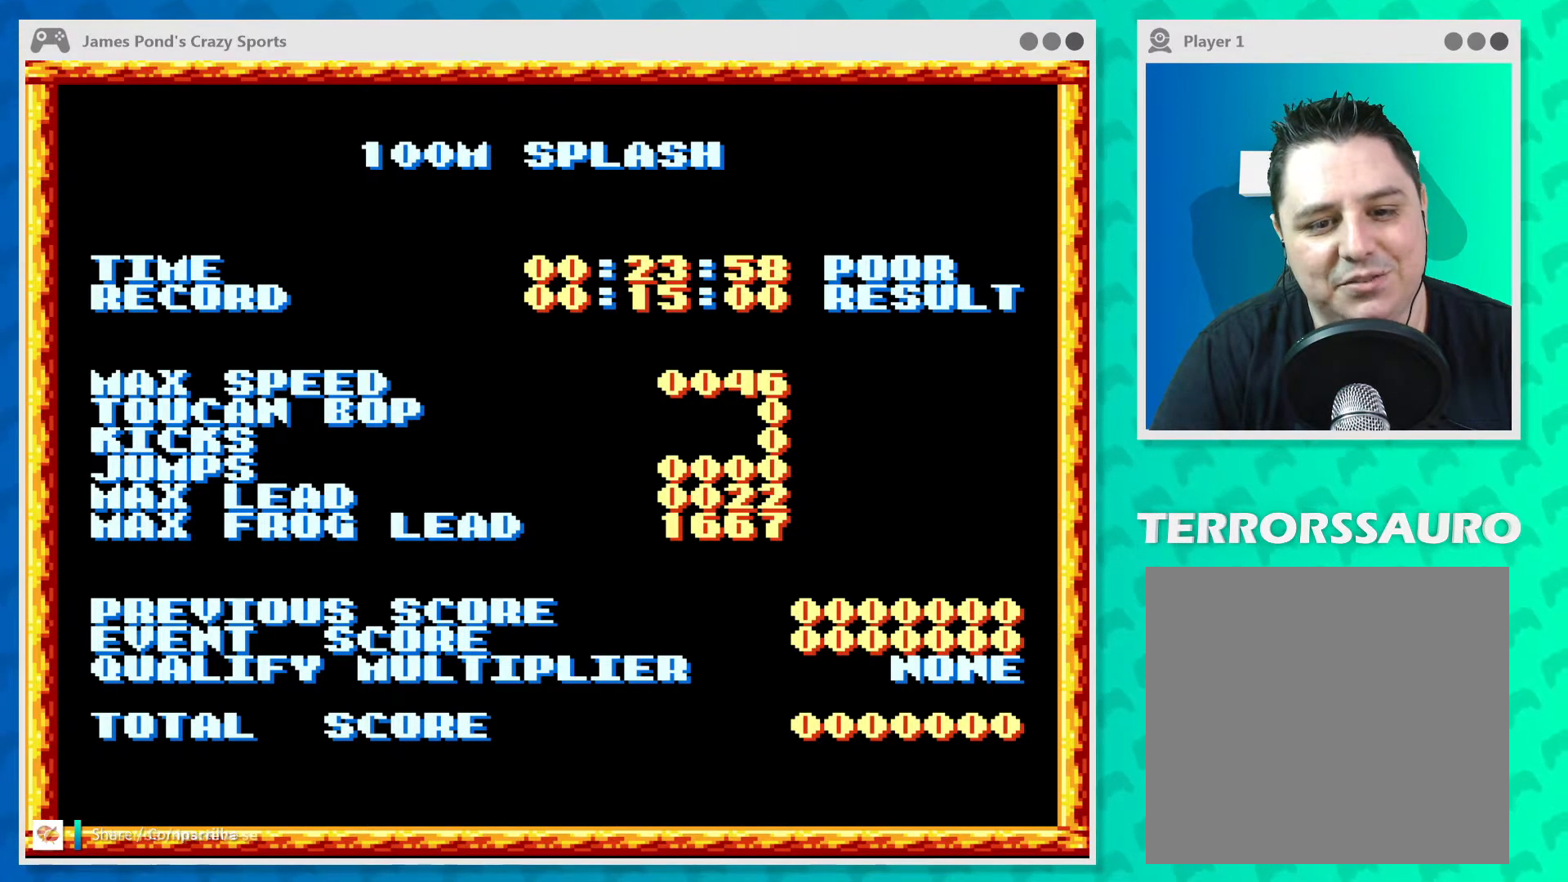
{"buttons": ["Y"], "left_stick": "center", "events": [[33, "A", "down"], [200, "A", "up"], [400, "Y", "down"]]}
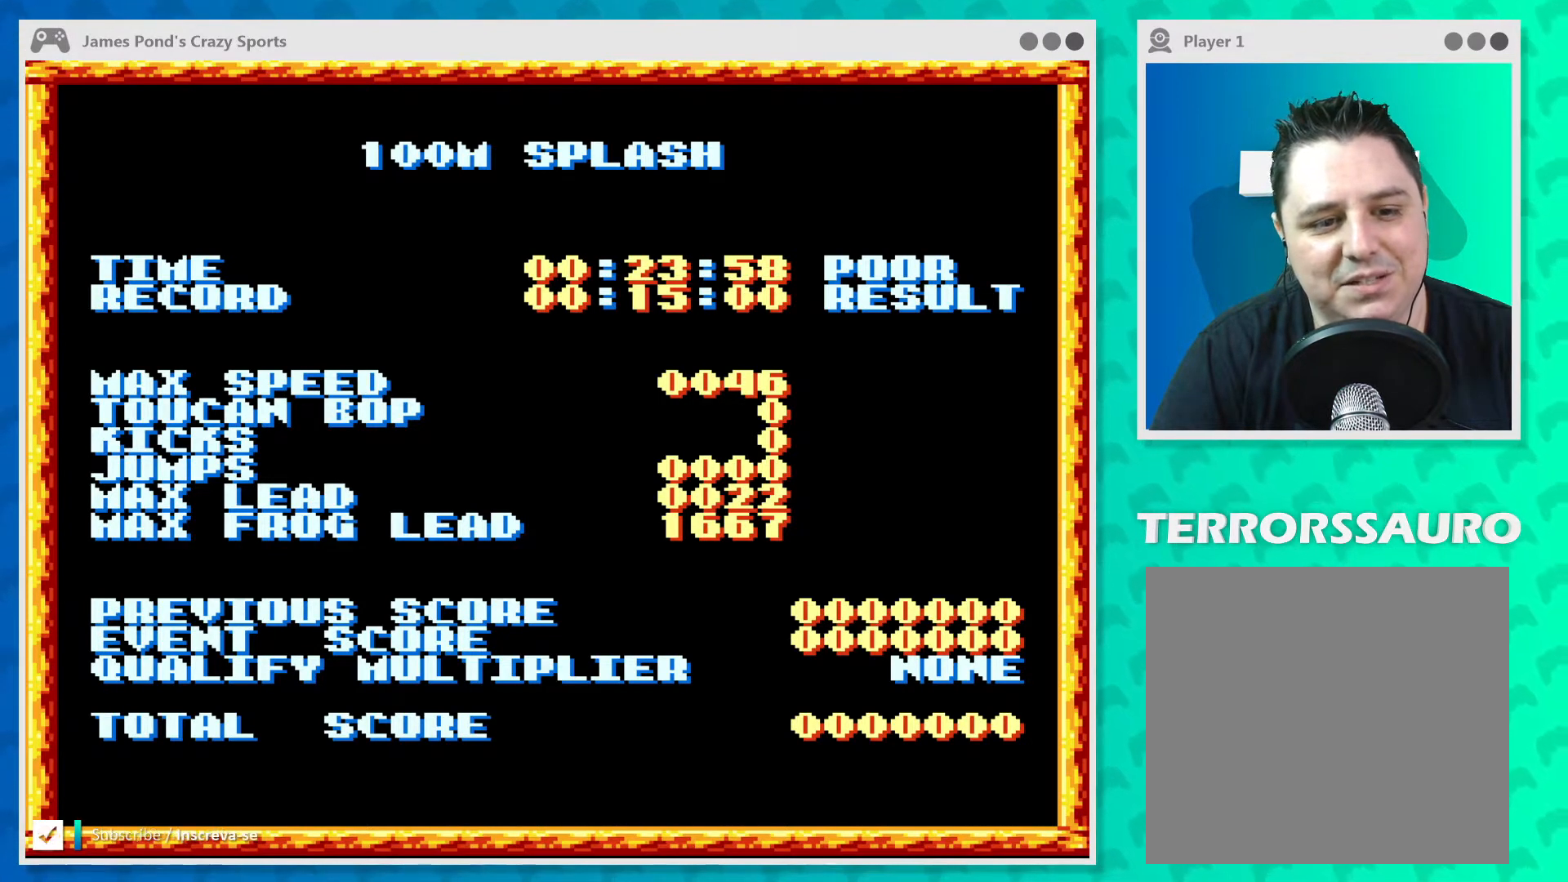
{"buttons": ["START"], "left_stick": "center", "events": [[33, "Y", "up"], [433, "START", "down"]]}
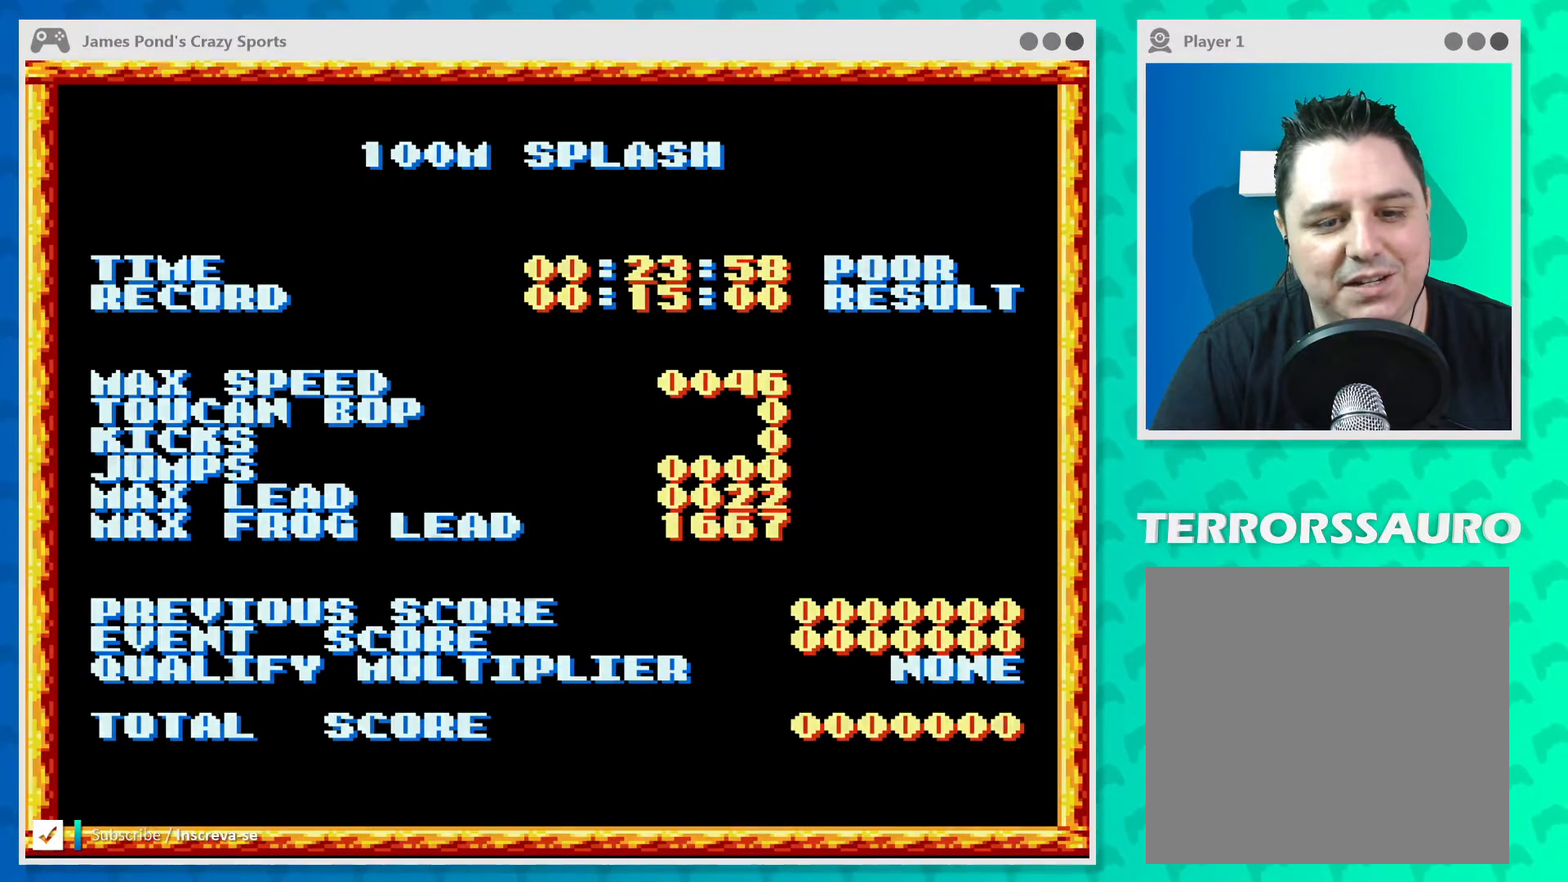
{"buttons": [], "left_stick": "center", "events": [[100, "START", "up"]]}
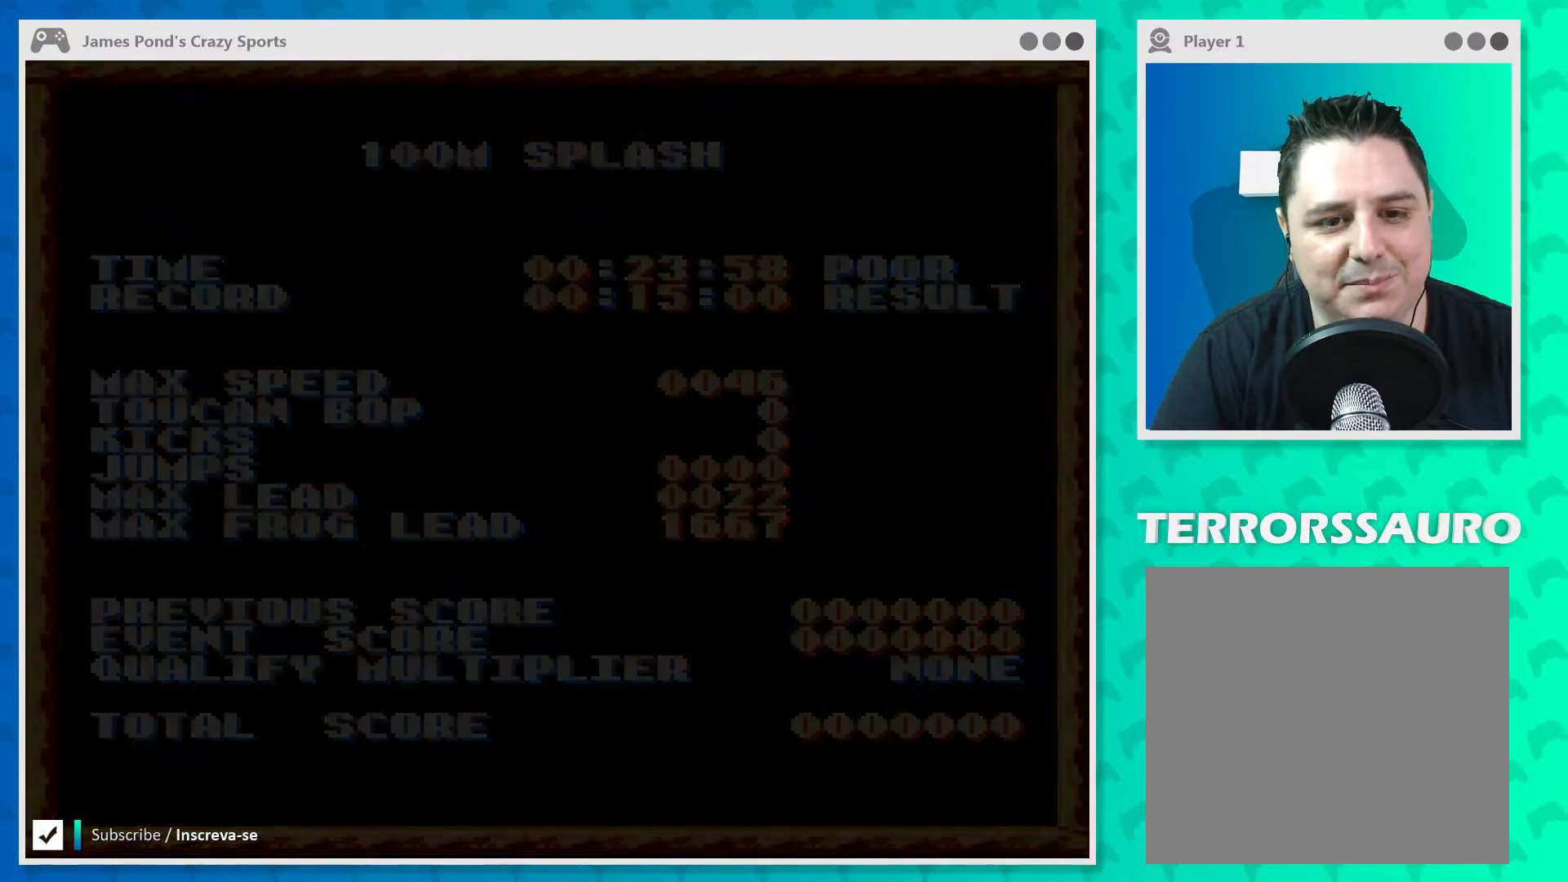
{"buttons": [], "left_stick": "center", "events": []}
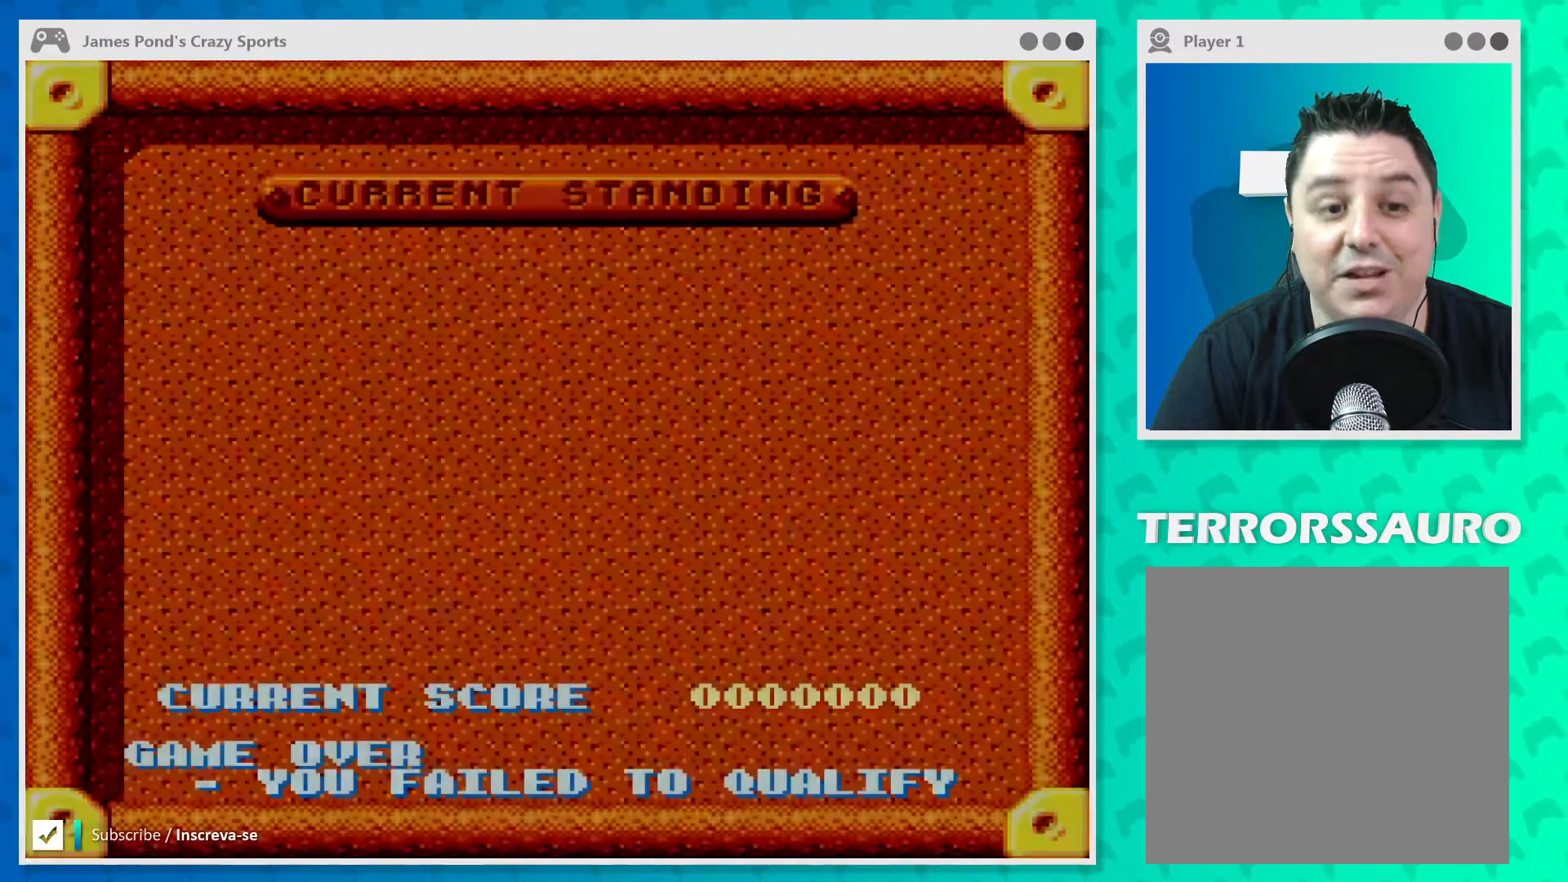
{"buttons": [], "left_stick": "center", "events": []}
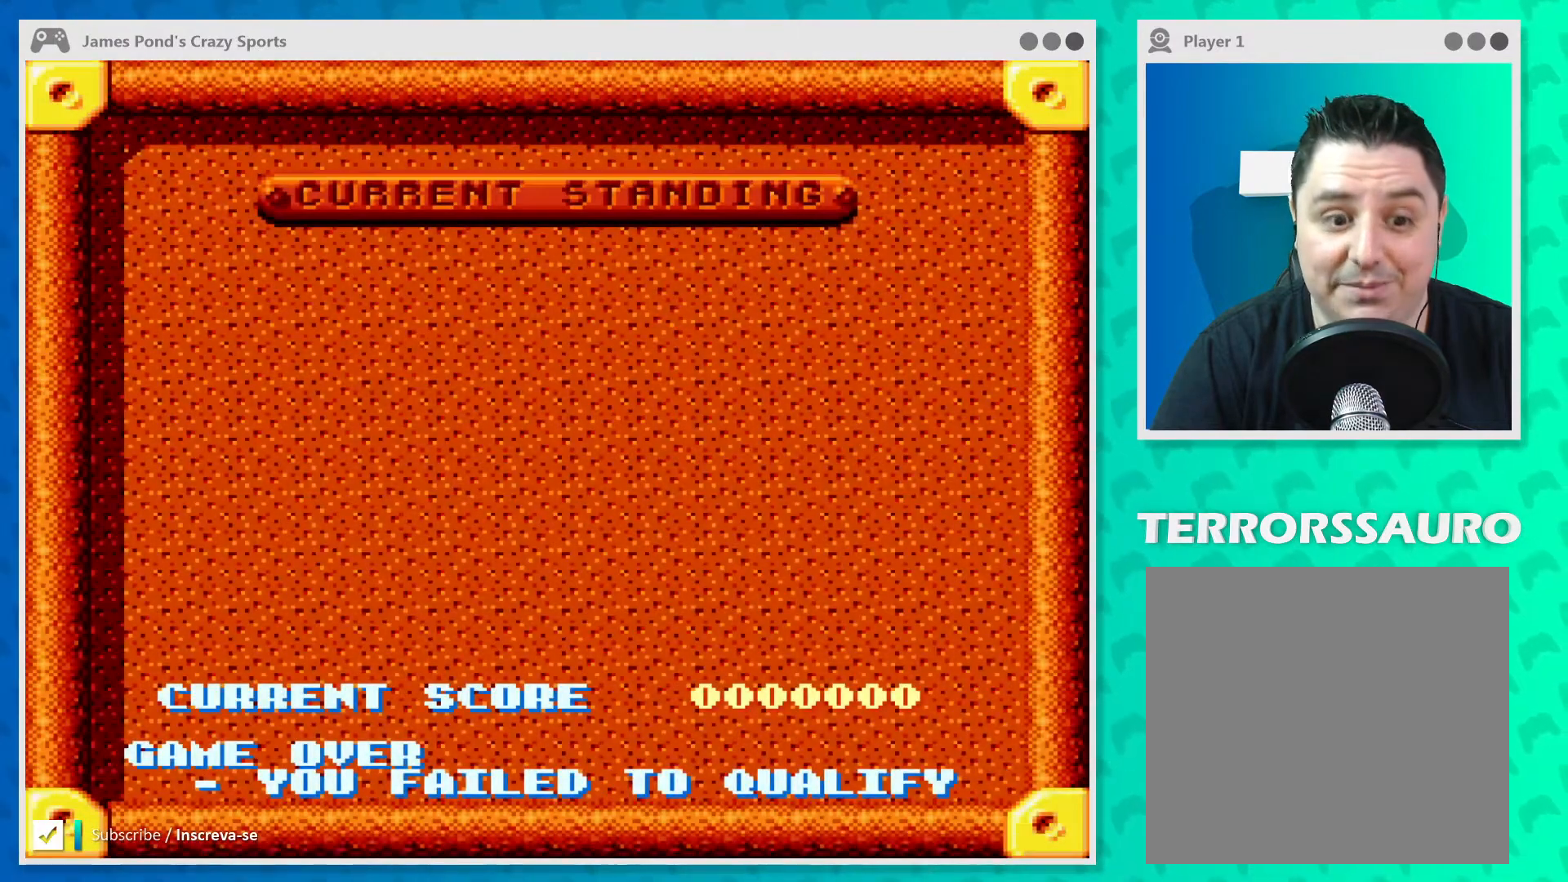
{"buttons": [], "left_stick": "center", "events": []}
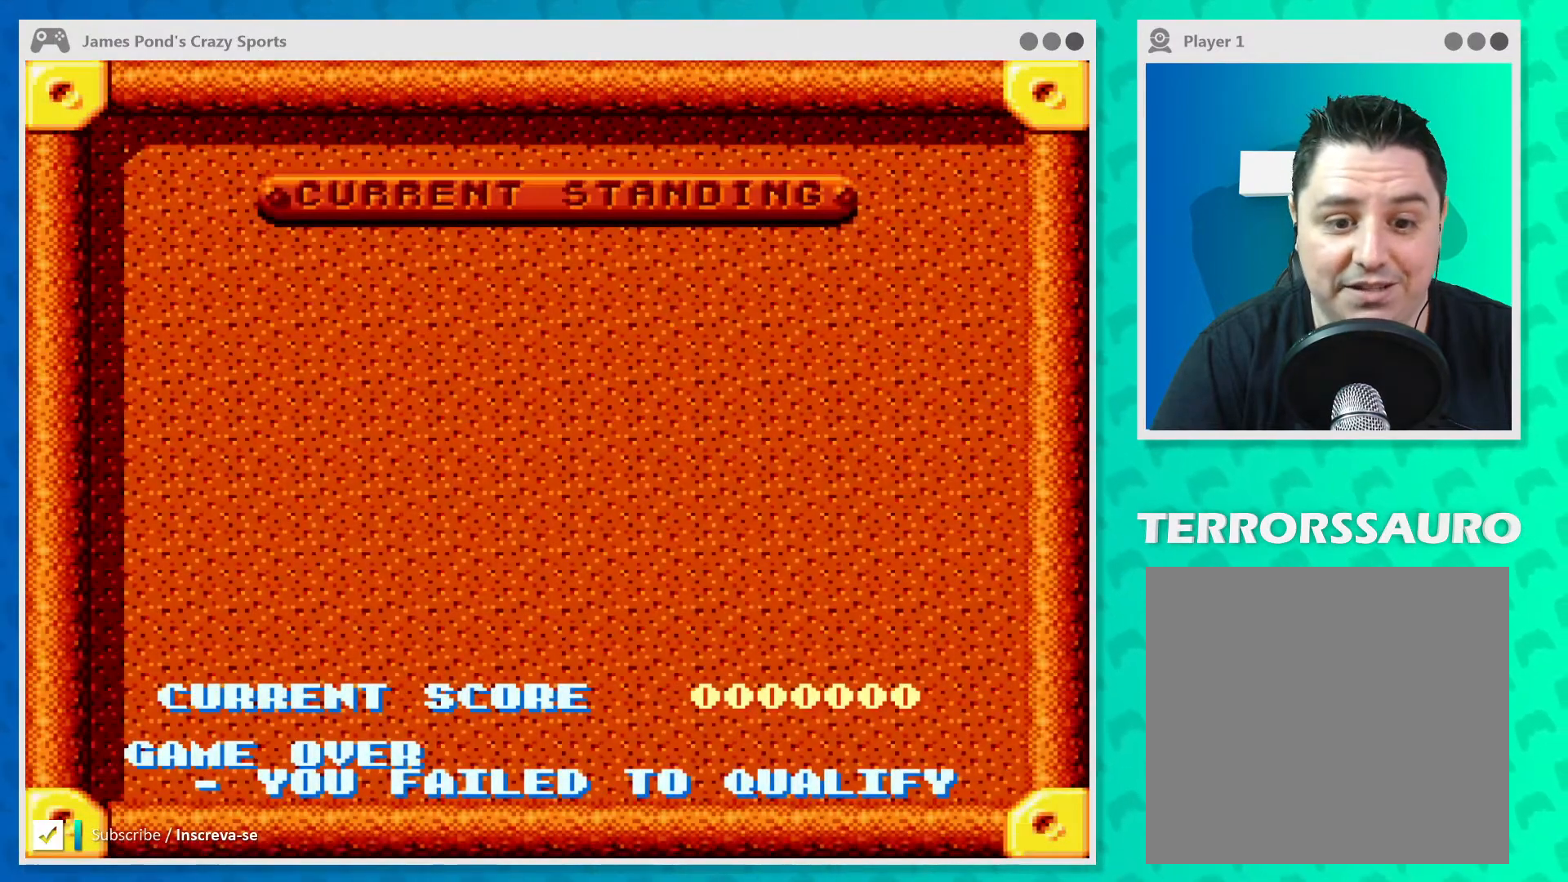
{"buttons": [], "left_stick": "center", "events": []}
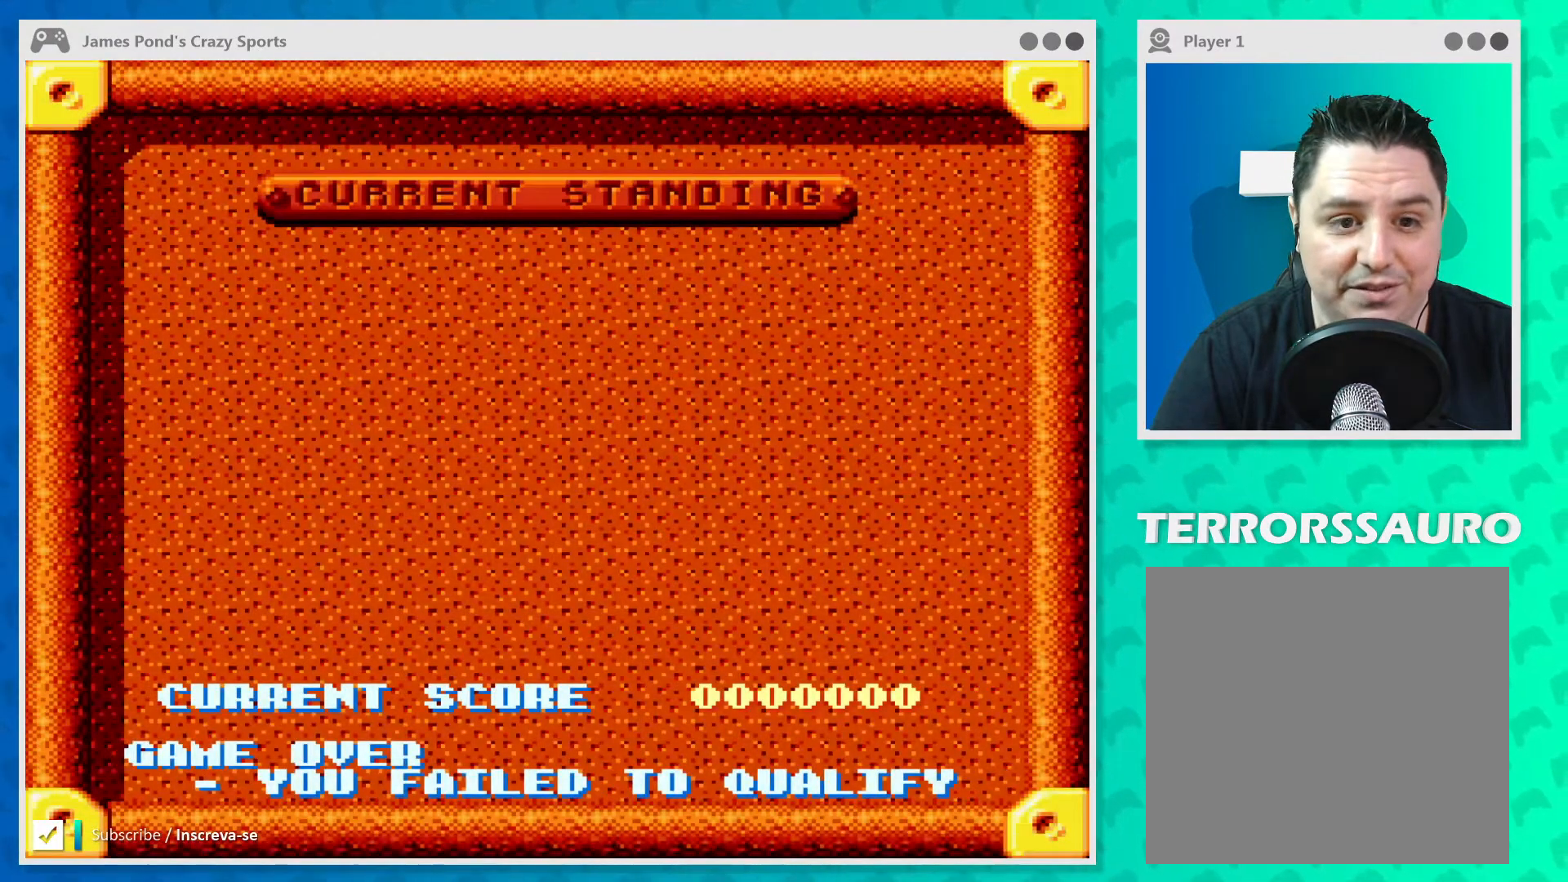
{"buttons": [], "left_stick": "center", "events": []}
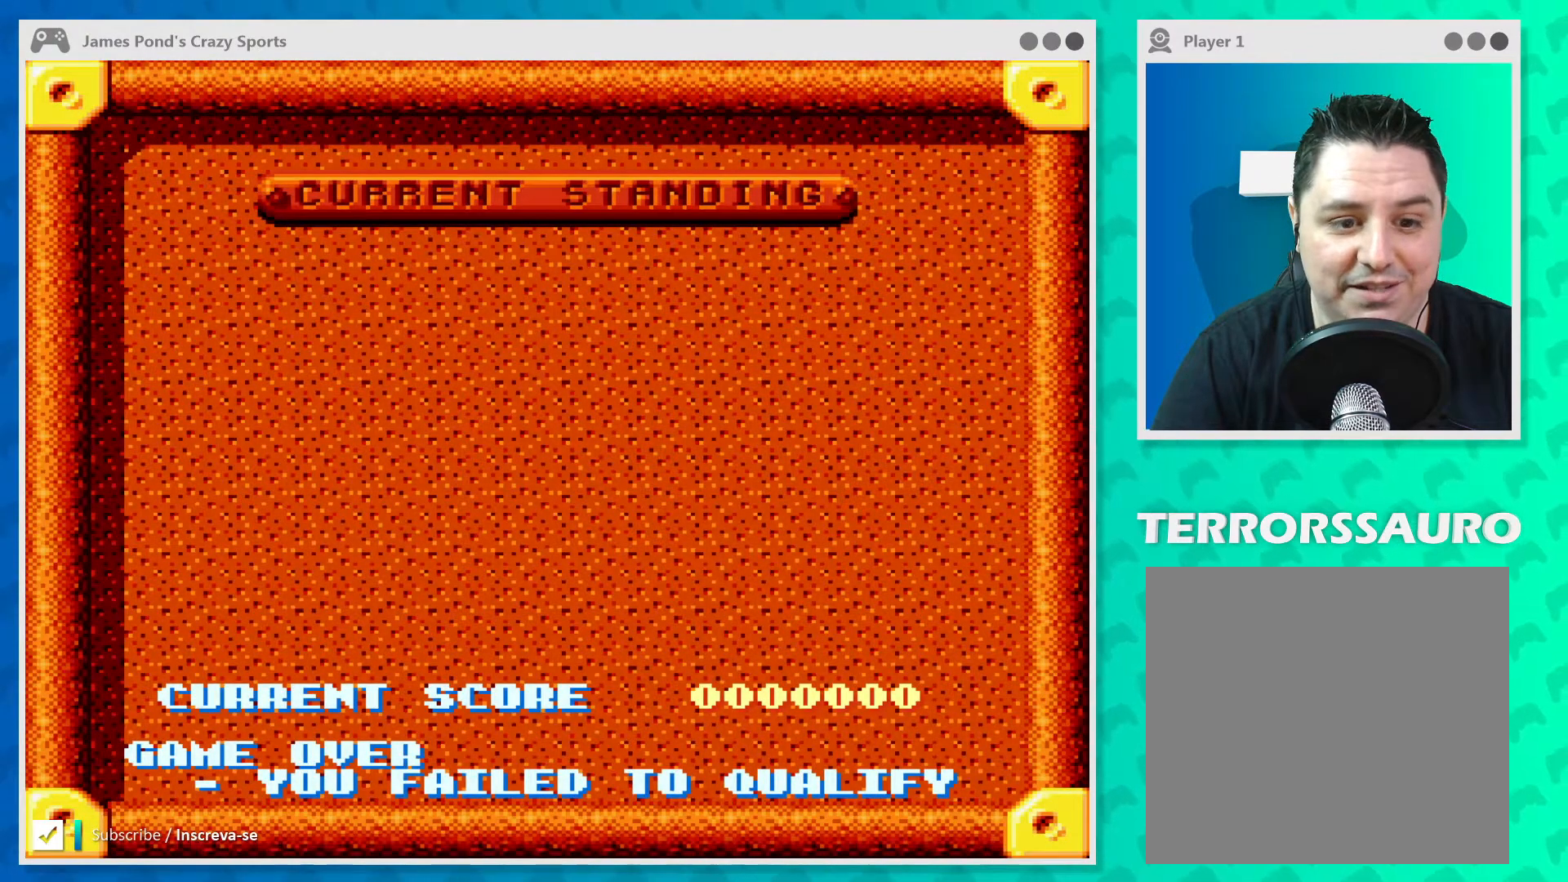
{"buttons": [], "left_stick": "center", "events": []}
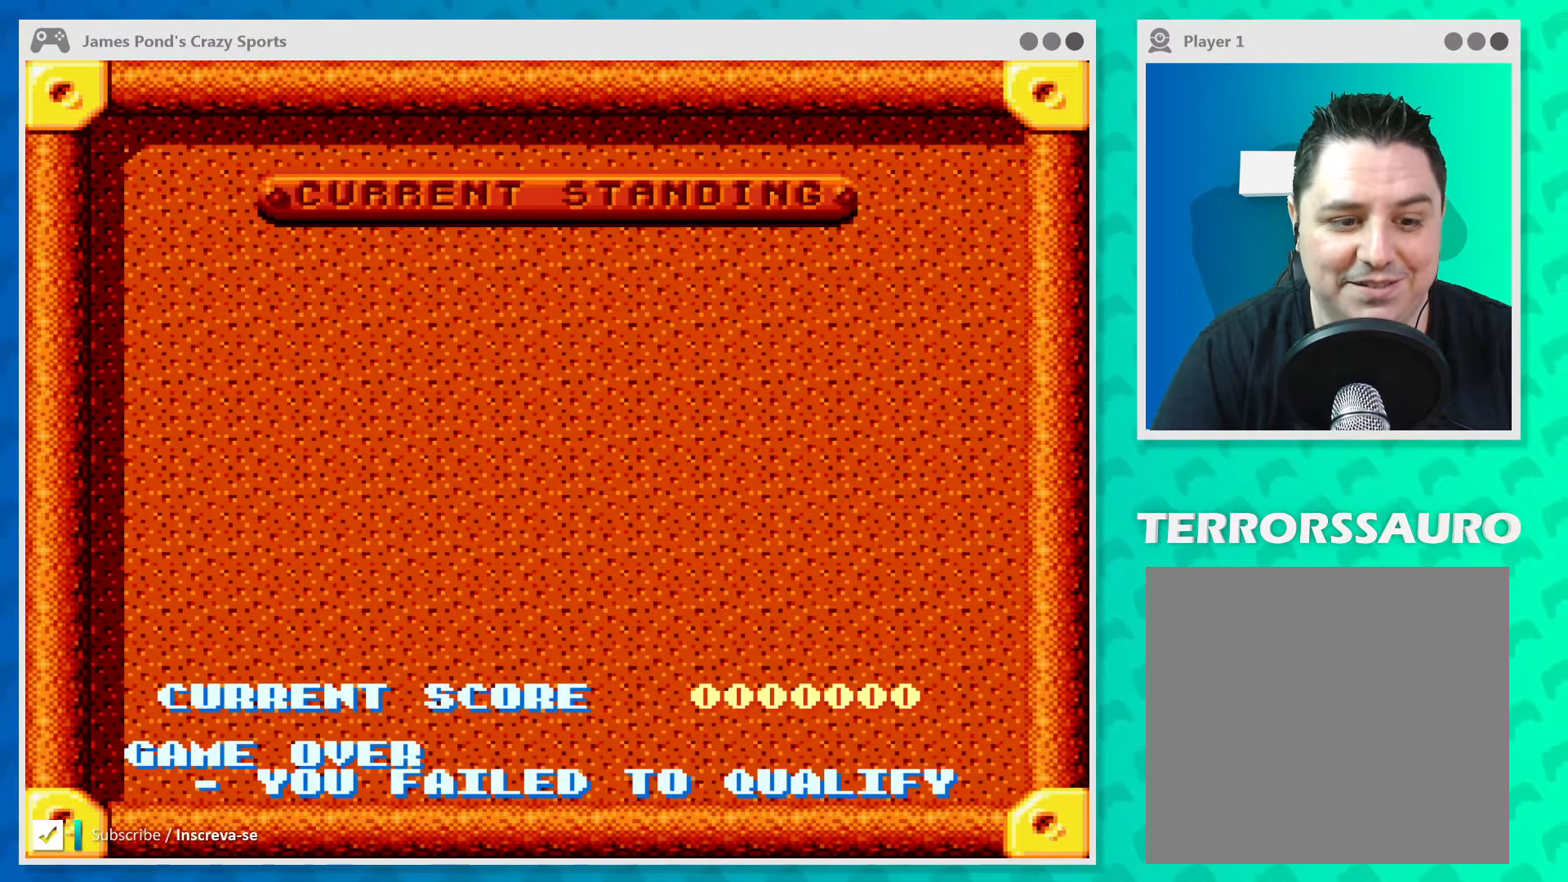
{"buttons": [], "left_stick": "center", "events": []}
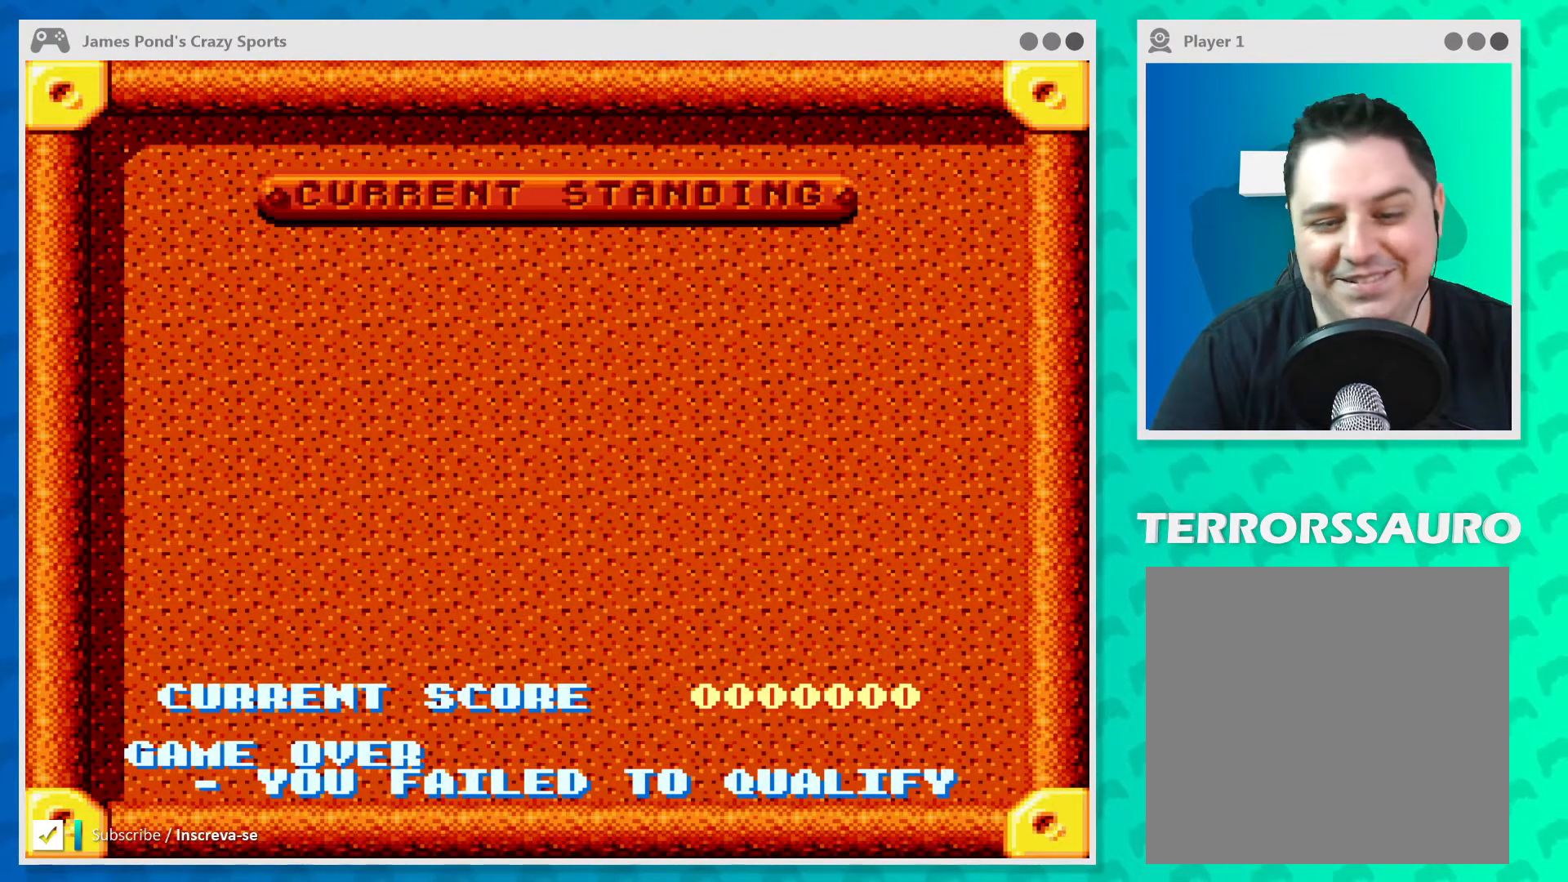
{"buttons": [], "left_stick": "center", "events": []}
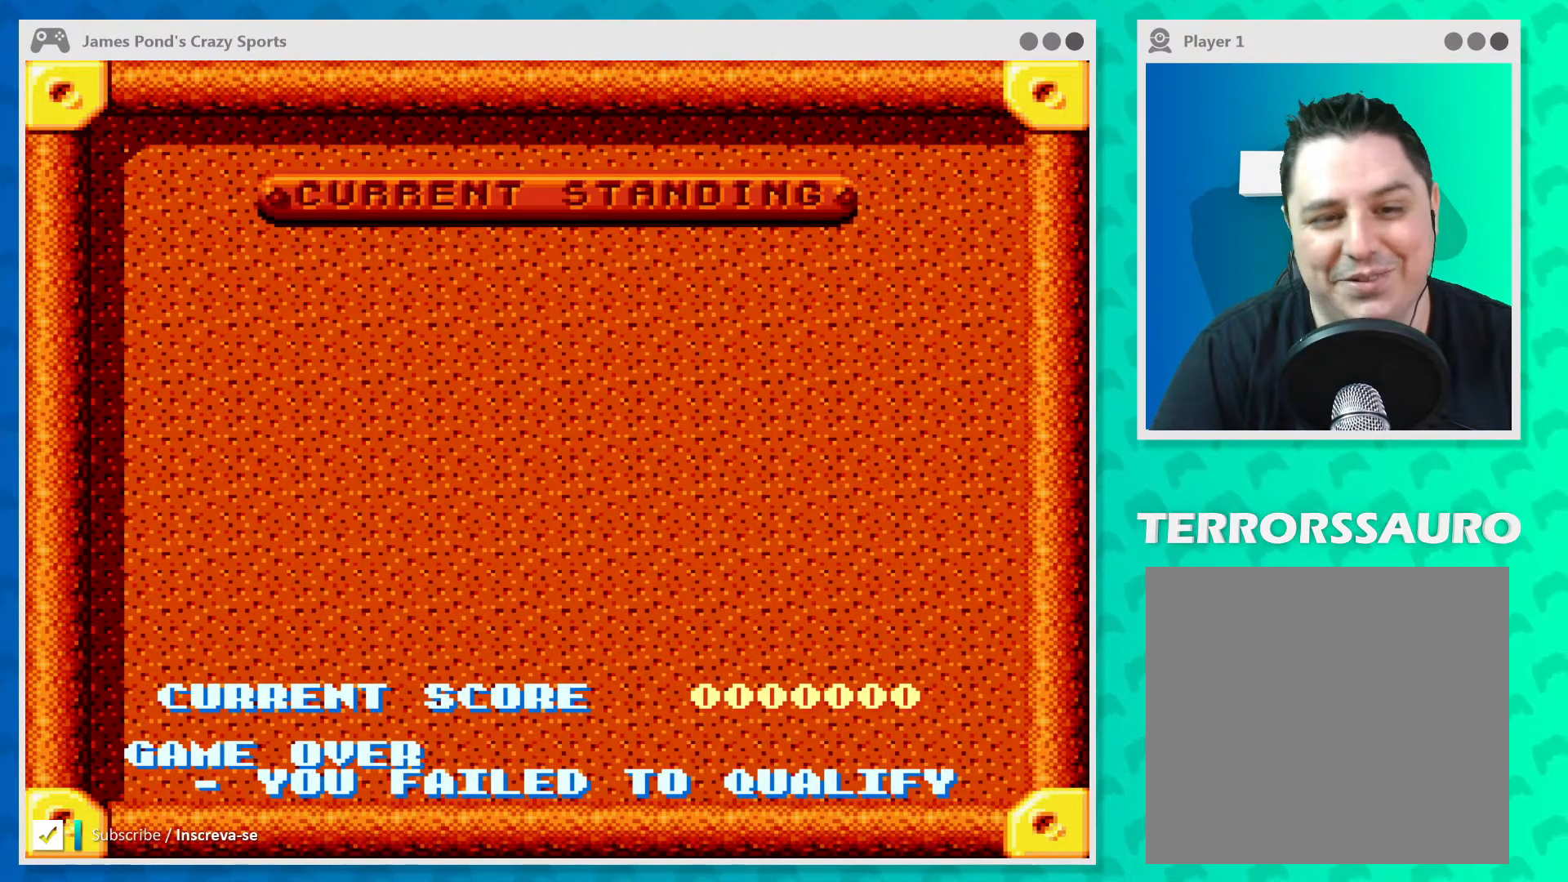
{"buttons": ["START"], "left_stick": "center", "events": [[400, "START", "down"]]}